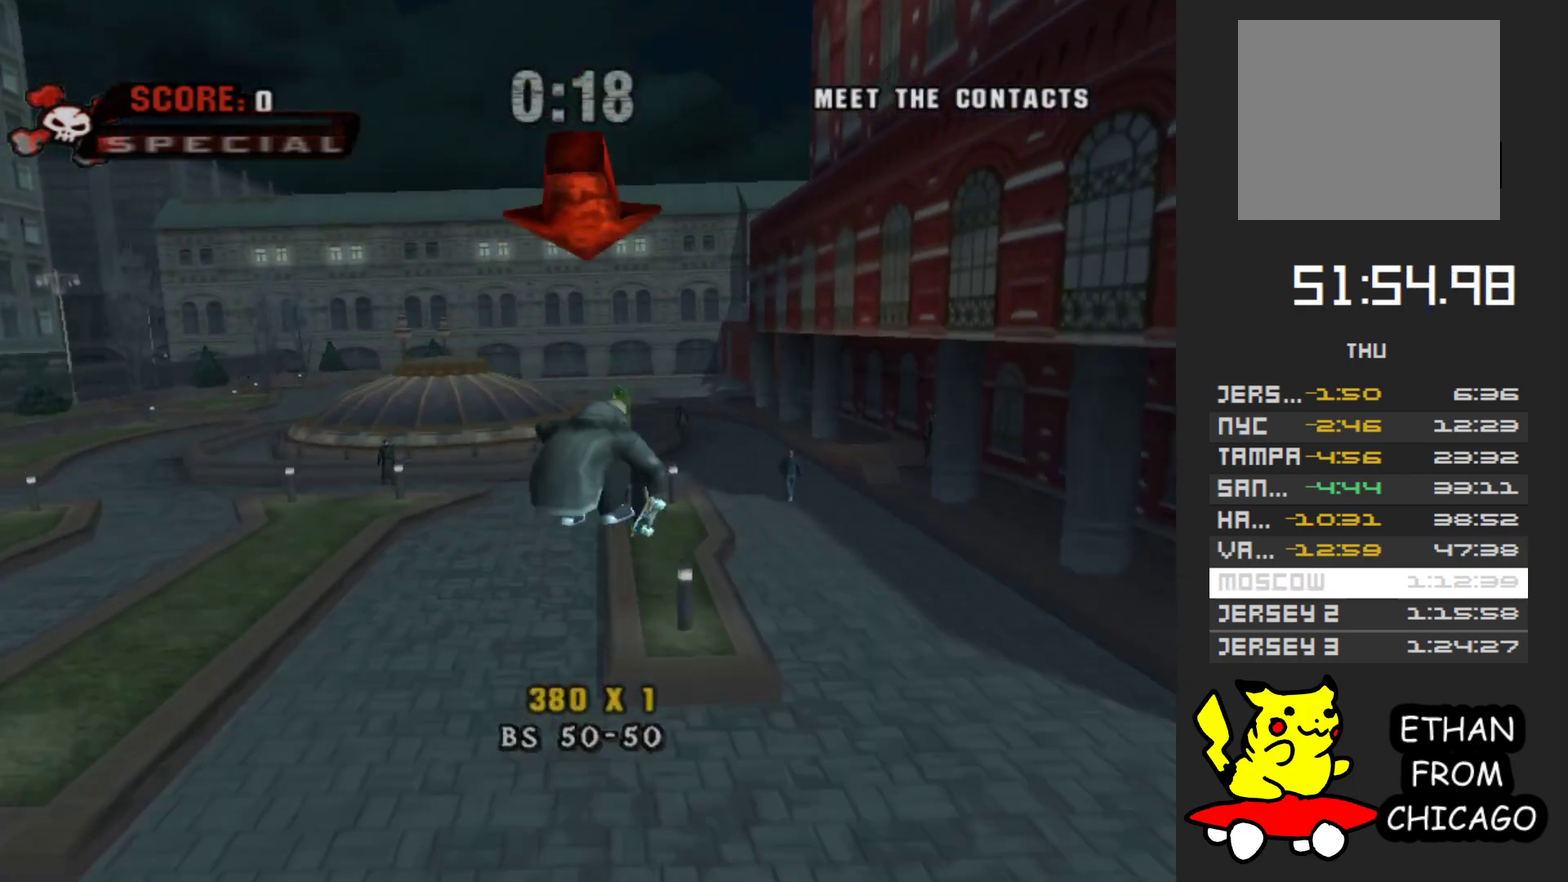
Gameplay with a controller (Xbox layout); each line is a JSON object with the inputs held at the frame after it. "events" lists button and stick changes between this image and that frame as [ms after this image, input, new state], when the widget could be followed in between. Not read: L3 R3.
{"buttons": ["Y"], "left_stick": "up", "right_stick": "center", "events": [[267, "A", "down"], [367, "A", "up"], [383, "Y", "down"]]}
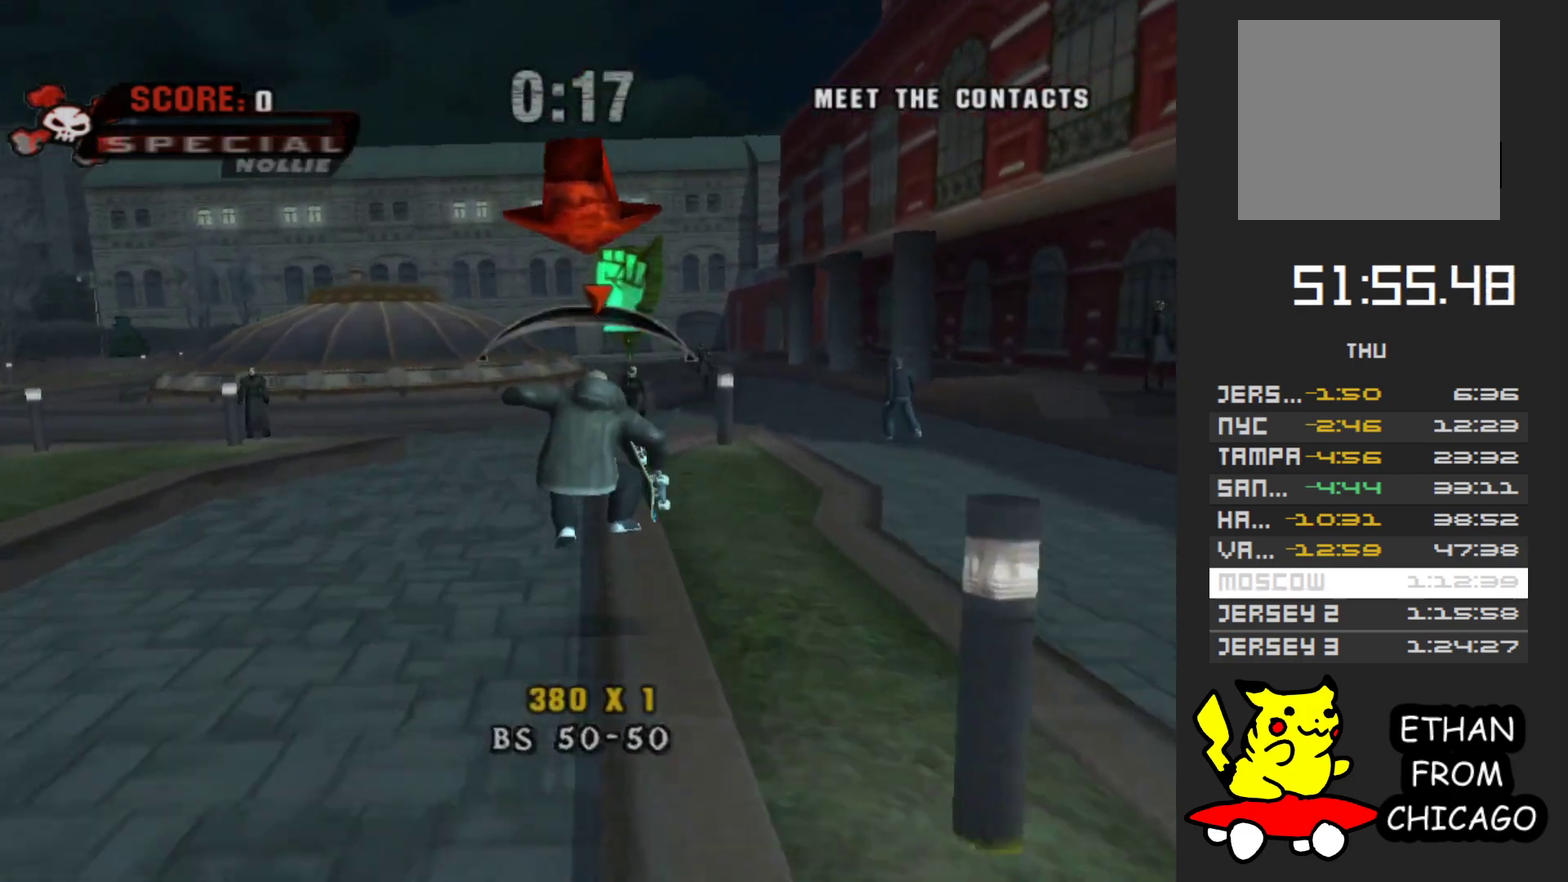
{"buttons": [], "left_stick": "up", "right_stick": "center", "events": [[67, "Y", "up"], [167, "A", "down"], [217, "left_stick", "center"], [450, "A", "up"], [450, "left_stick", "up"]]}
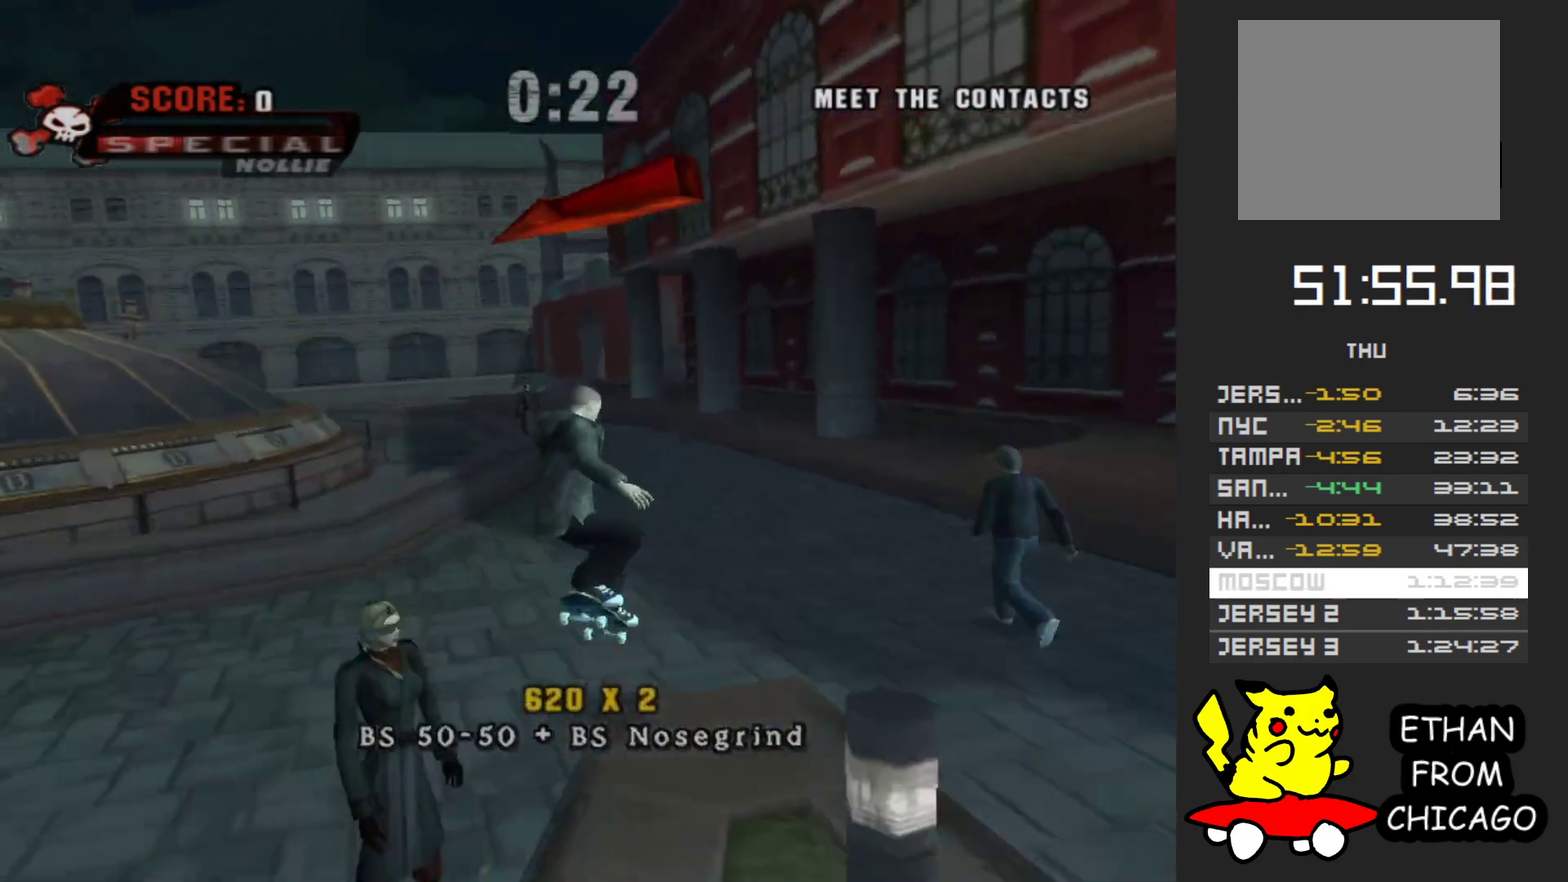
{"buttons": [], "left_stick": "up-left", "right_stick": "right", "events": [[333, "left_stick", "up-left"], [350, "right_stick", "right"]]}
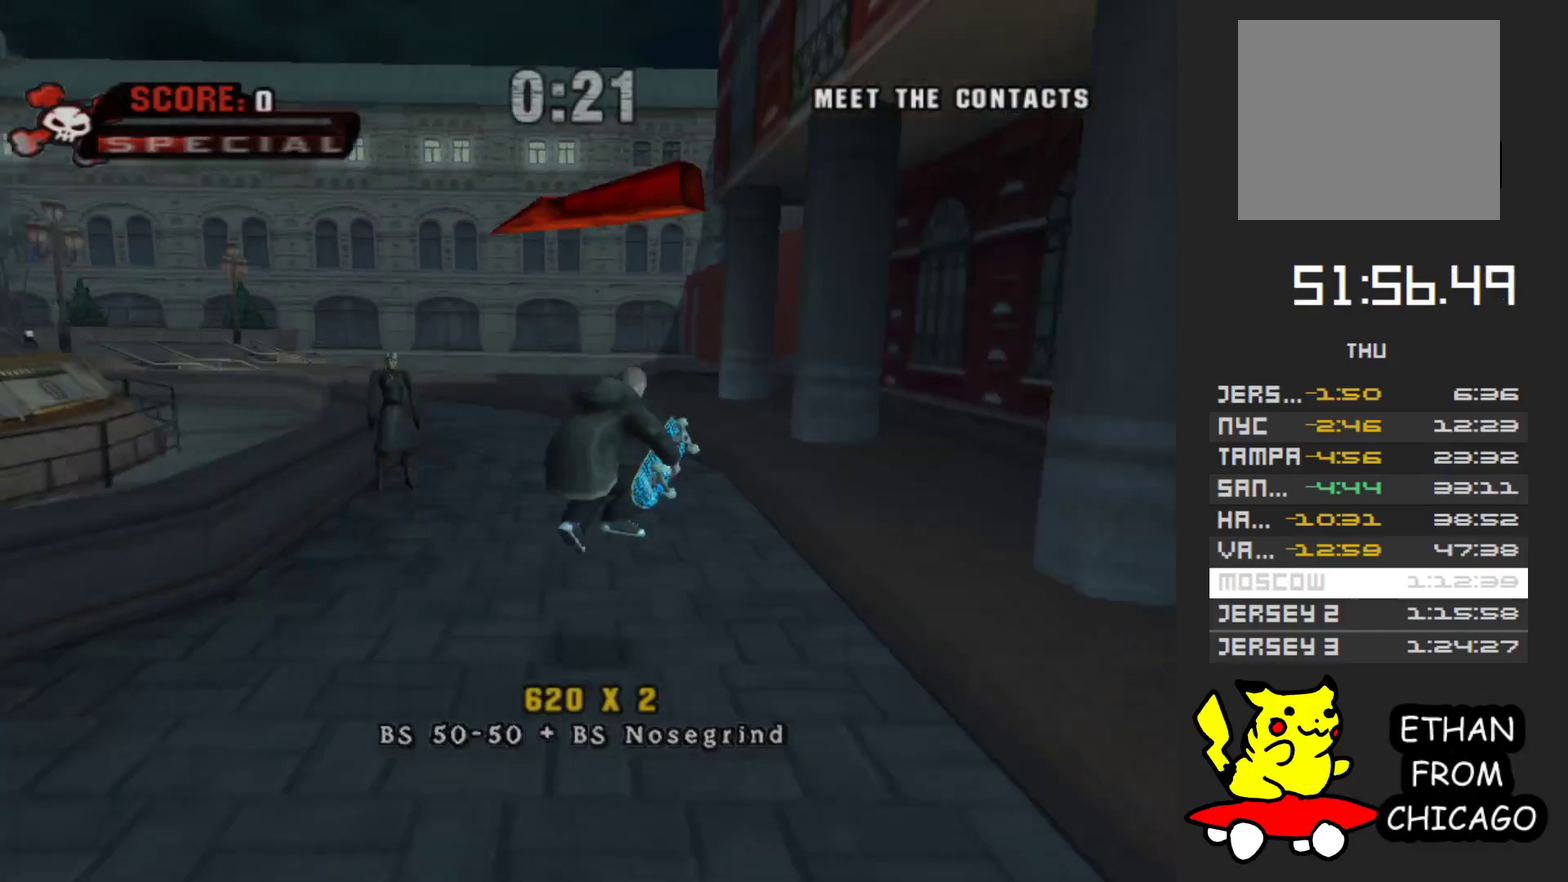
{"buttons": ["A"], "left_stick": "up", "right_stick": "center", "events": [[50, "left_stick", "up"], [250, "right_stick", "center"], [300, "A", "down"]]}
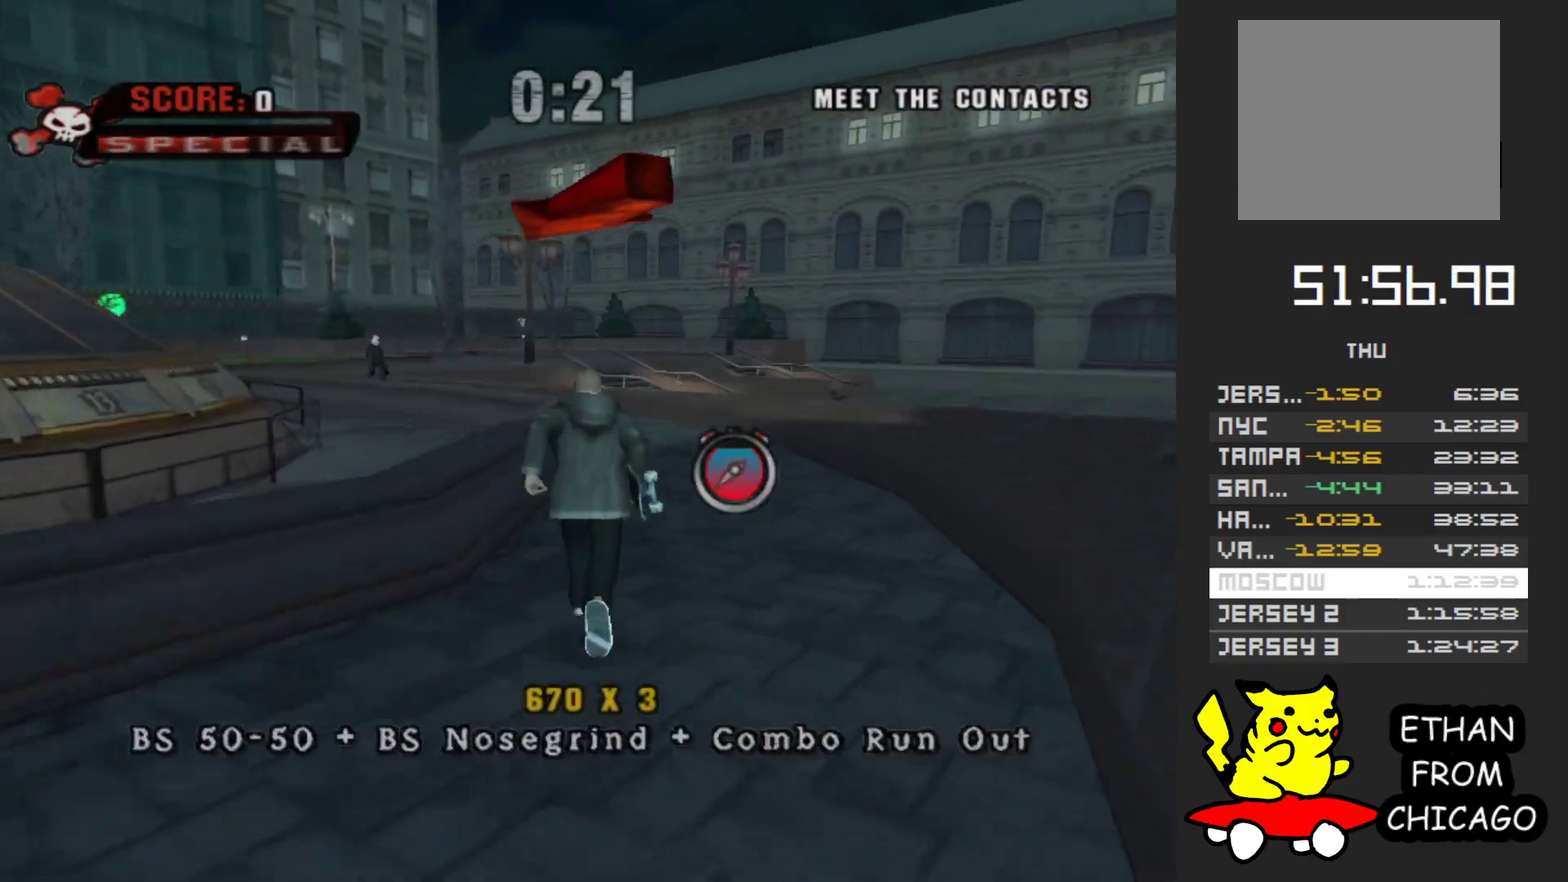
{"buttons": ["A"], "left_stick": "center", "right_stick": "center", "events": [[117, "left_stick", "up-left"], [150, "A", "up"], [167, "Y", "down"], [333, "left_stick", "up"], [350, "Y", "up"], [383, "left_stick", "center"], [467, "A", "down"]]}
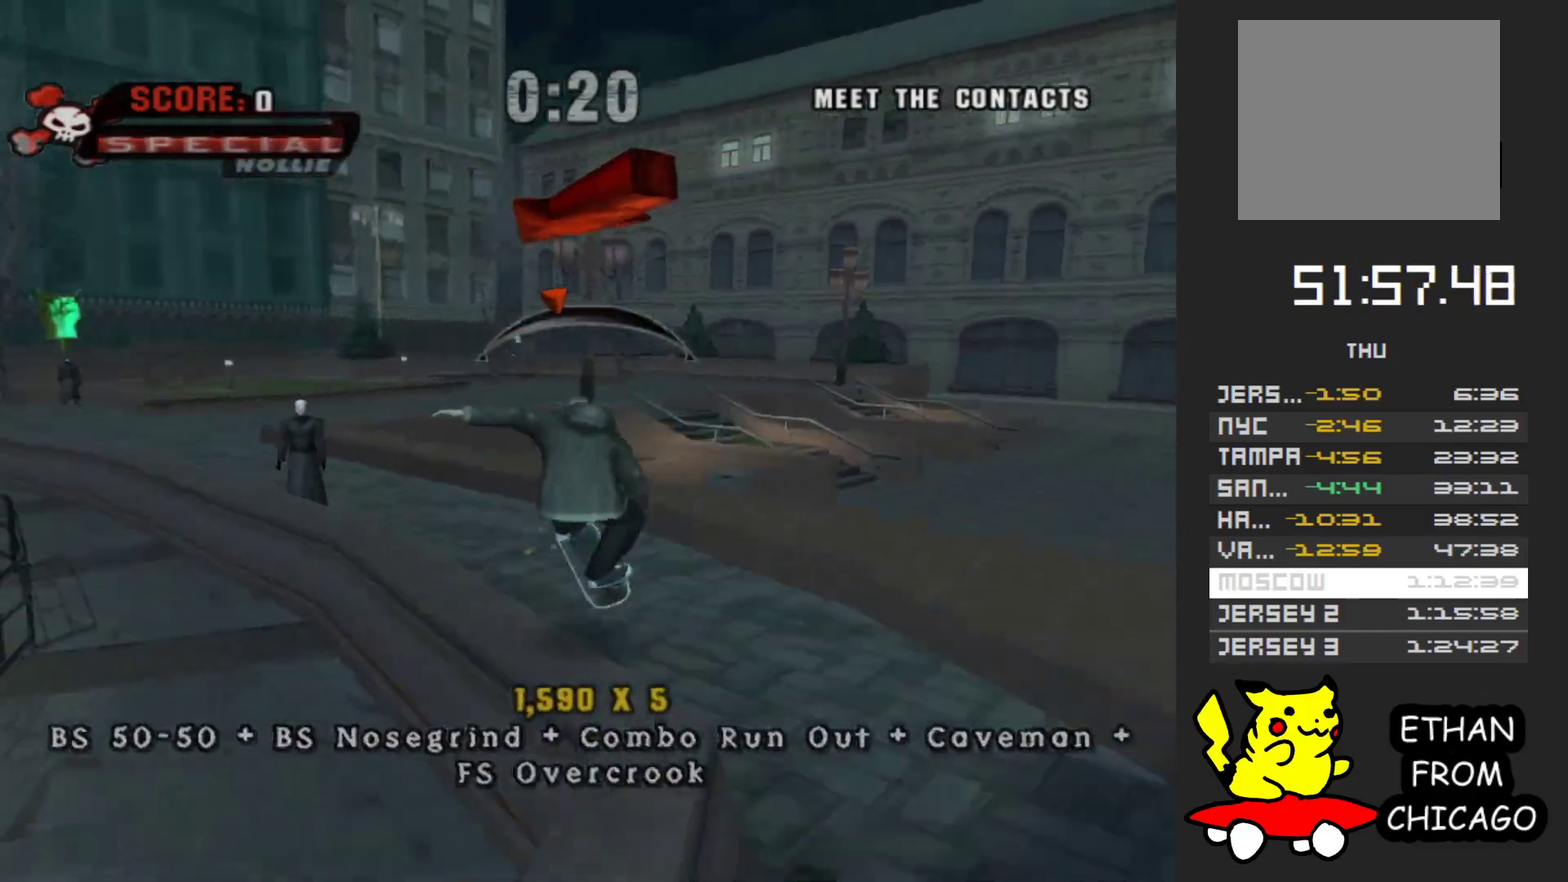
{"buttons": [], "left_stick": "up", "right_stick": "center", "events": [[283, "A", "up"], [300, "left_stick", "right"], [400, "left_stick", "up"]]}
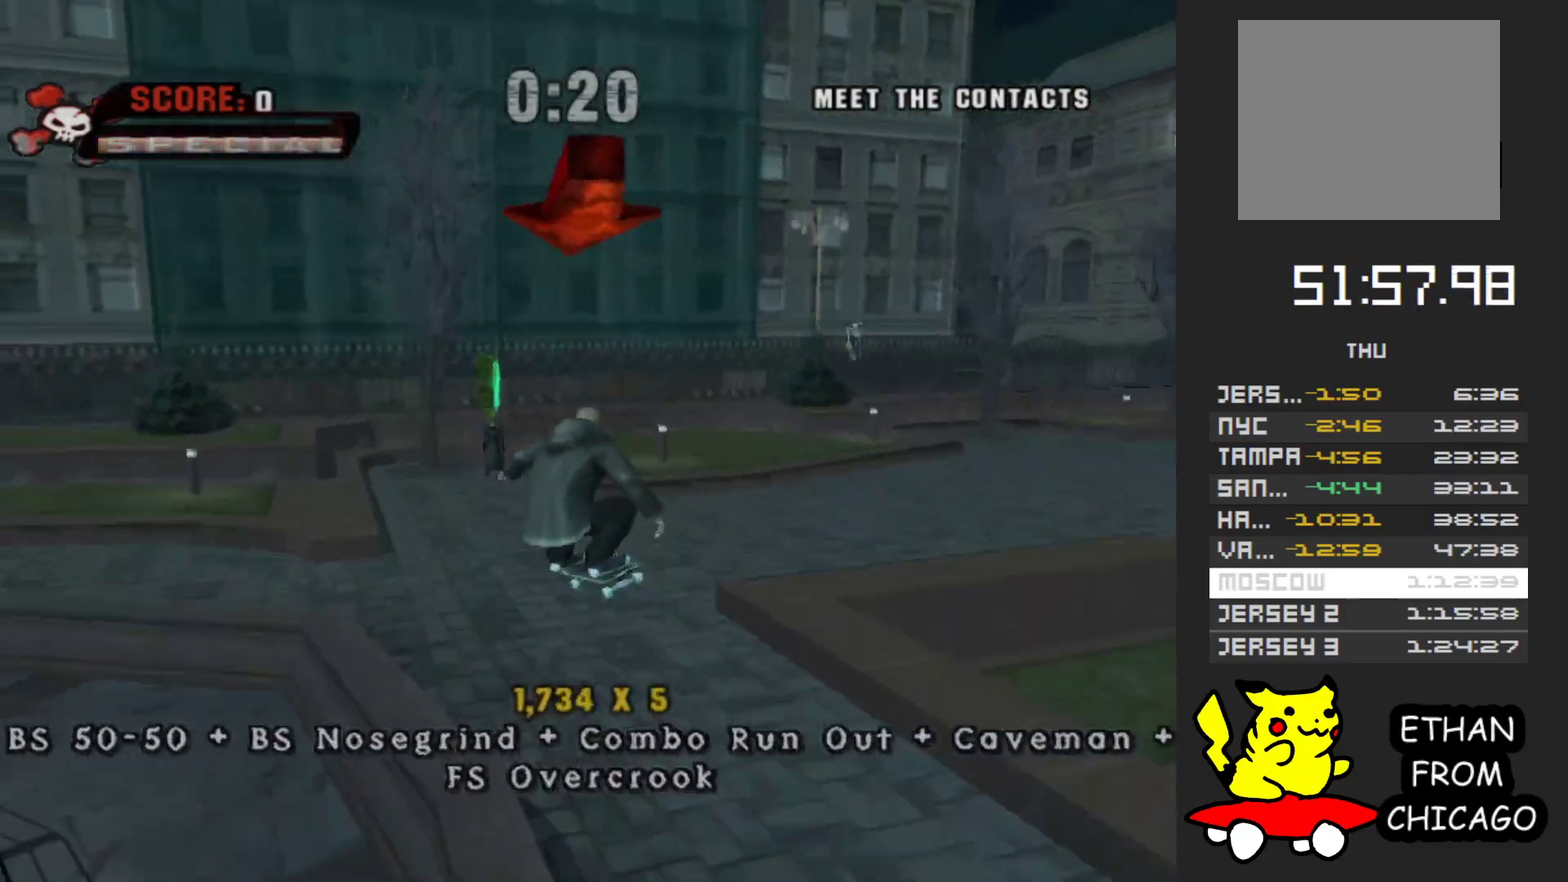
{"buttons": [], "left_stick": "up-right", "right_stick": "center", "events": [[350, "left_stick", "up-right"]]}
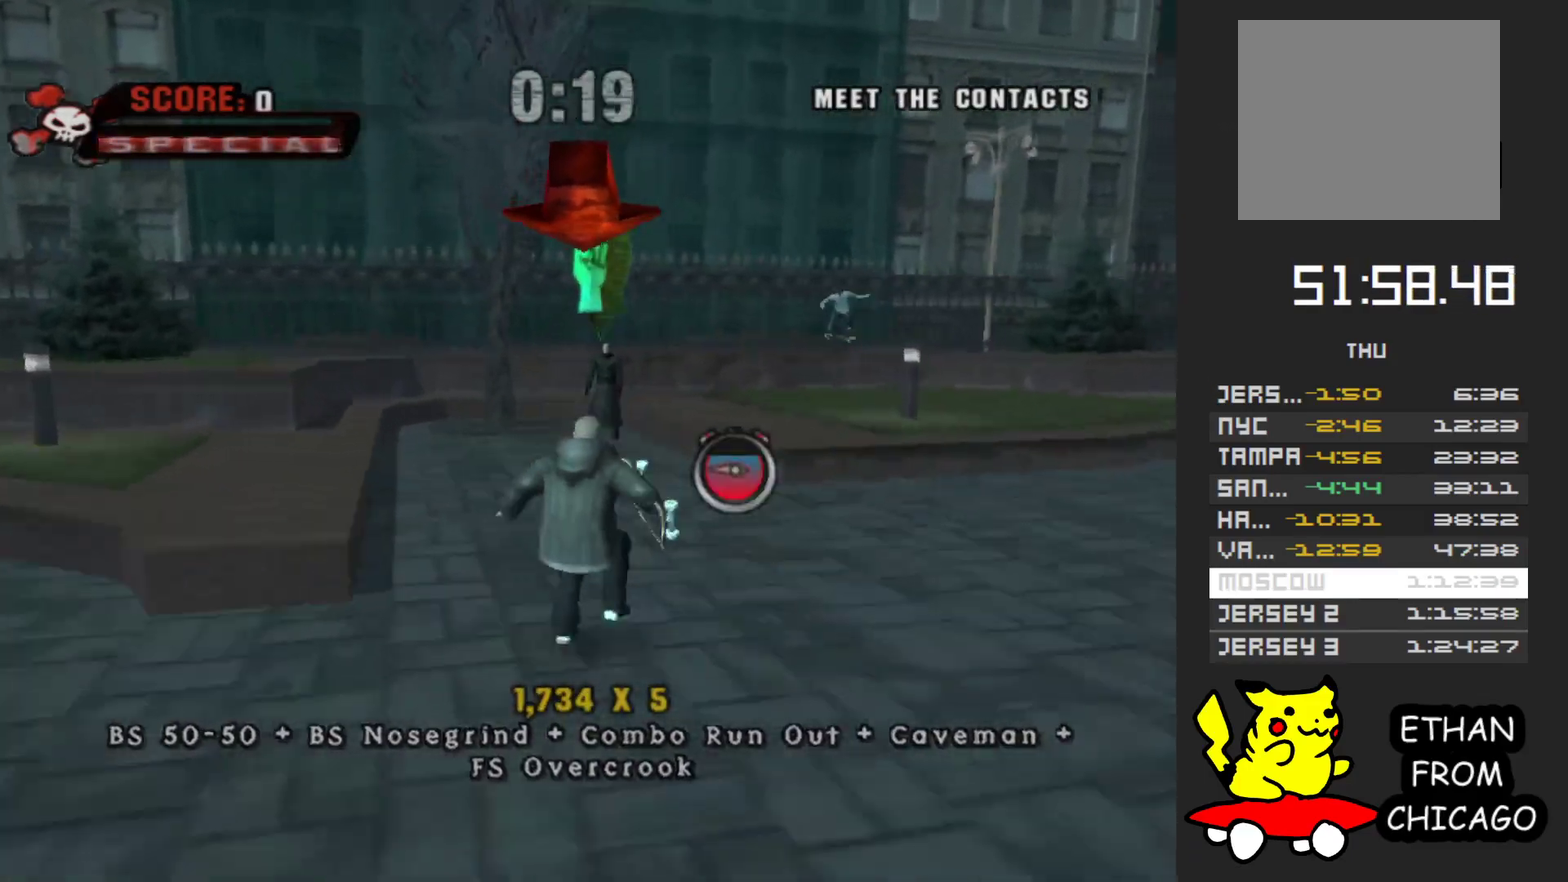
{"buttons": [], "left_stick": "right", "right_stick": "right", "events": [[33, "right_stick", "right"], [67, "left_stick", "up"], [367, "left_stick", "up-right"], [417, "left_stick", "right"]]}
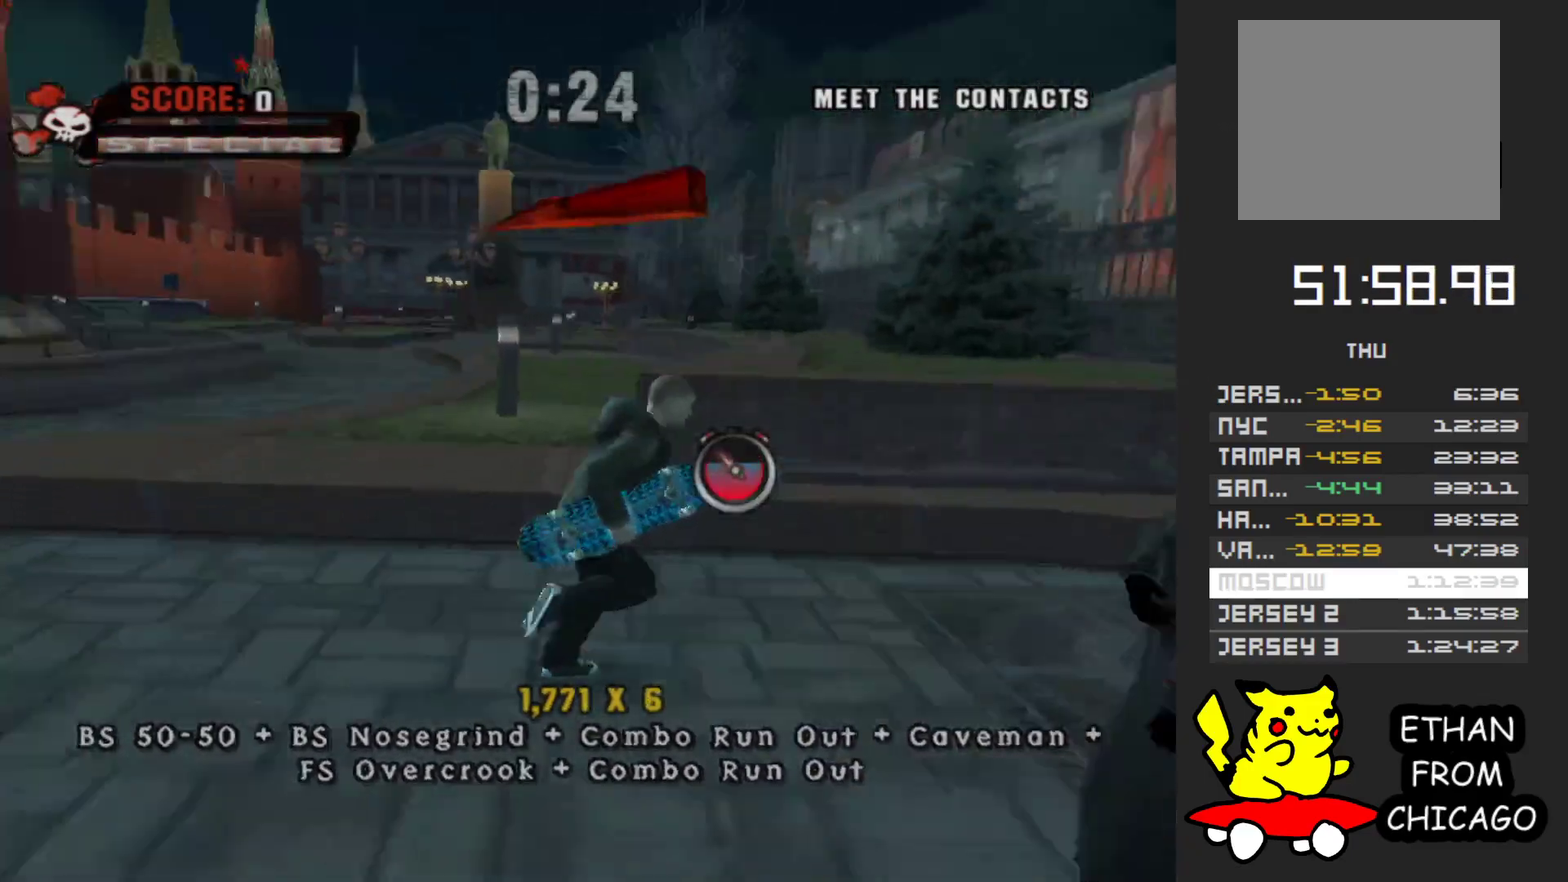
{"buttons": ["A"], "left_stick": "up", "right_stick": "center", "events": [[233, "left_stick", "up"], [283, "right_stick", "center"], [383, "A", "down"]]}
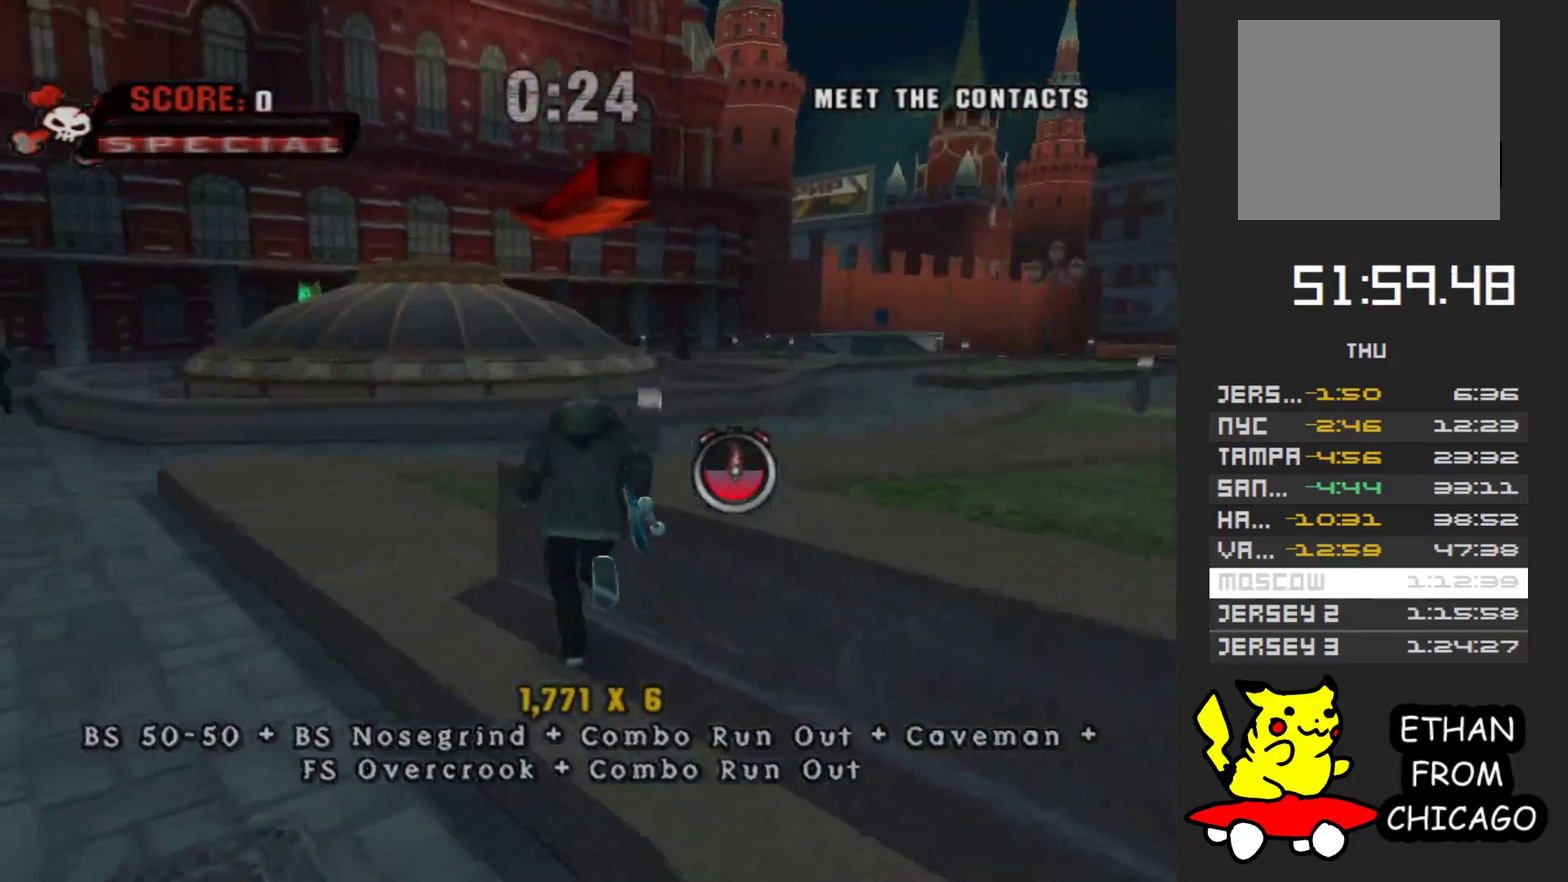
{"buttons": [], "left_stick": "up-left", "right_stick": "center", "events": [[50, "A", "up"], [167, "left_stick", "up-left"]]}
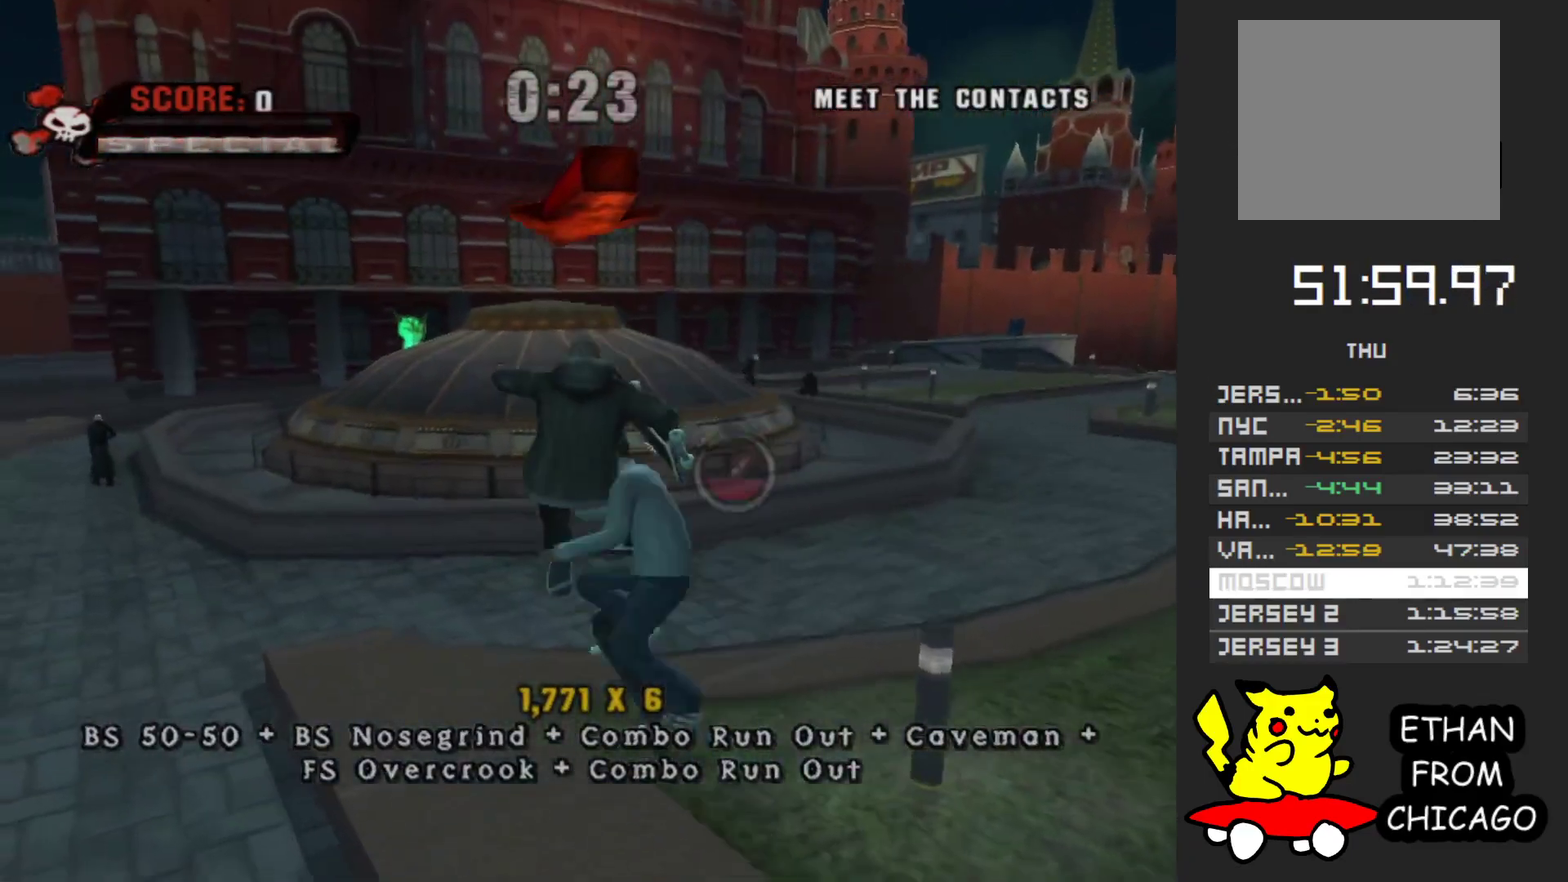
{"buttons": ["A"], "left_stick": "up-left", "right_stick": "center", "events": [[167, "A", "down"]]}
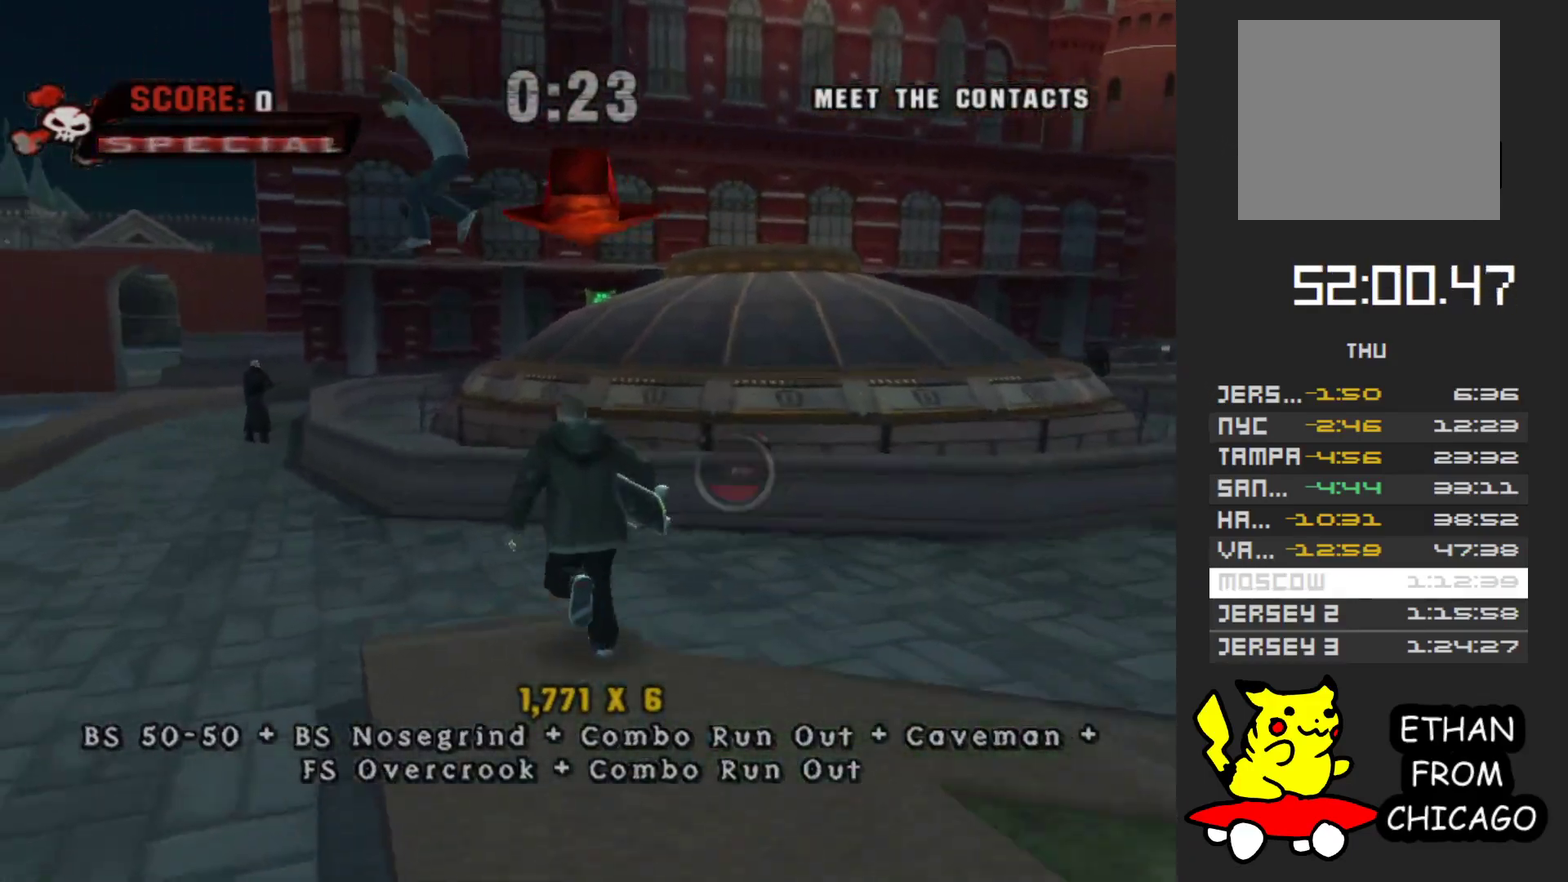
{"buttons": [], "left_stick": "up", "right_stick": "center", "events": [[67, "A", "up"], [100, "left_stick", "up"]]}
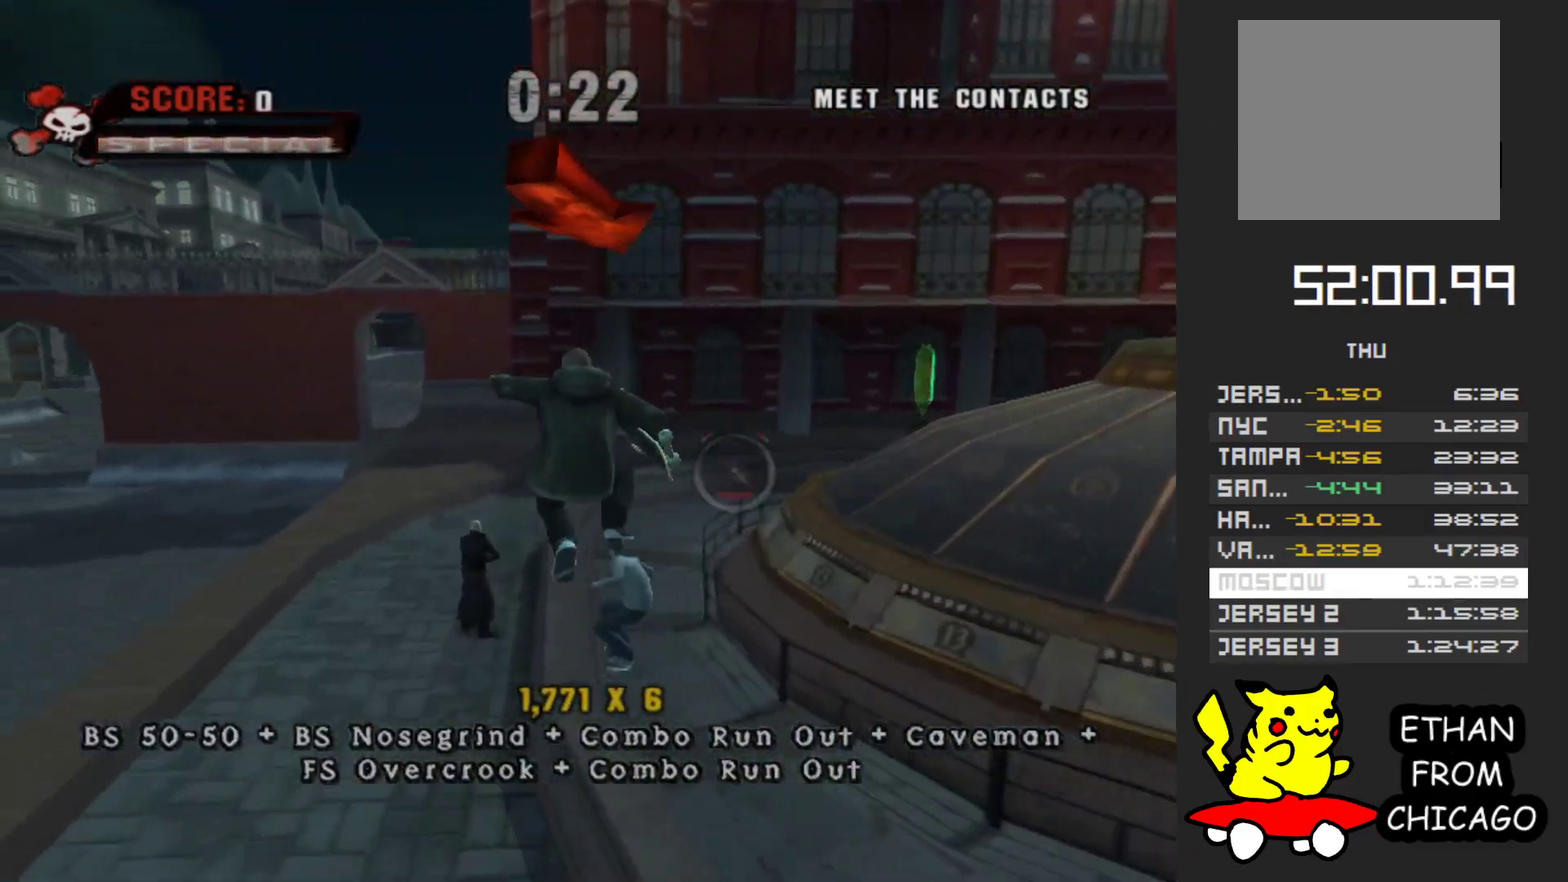
{"buttons": [], "left_stick": "up-right", "right_stick": "center", "events": [[100, "A", "down"], [250, "left_stick", "up-right"], [417, "A", "up"]]}
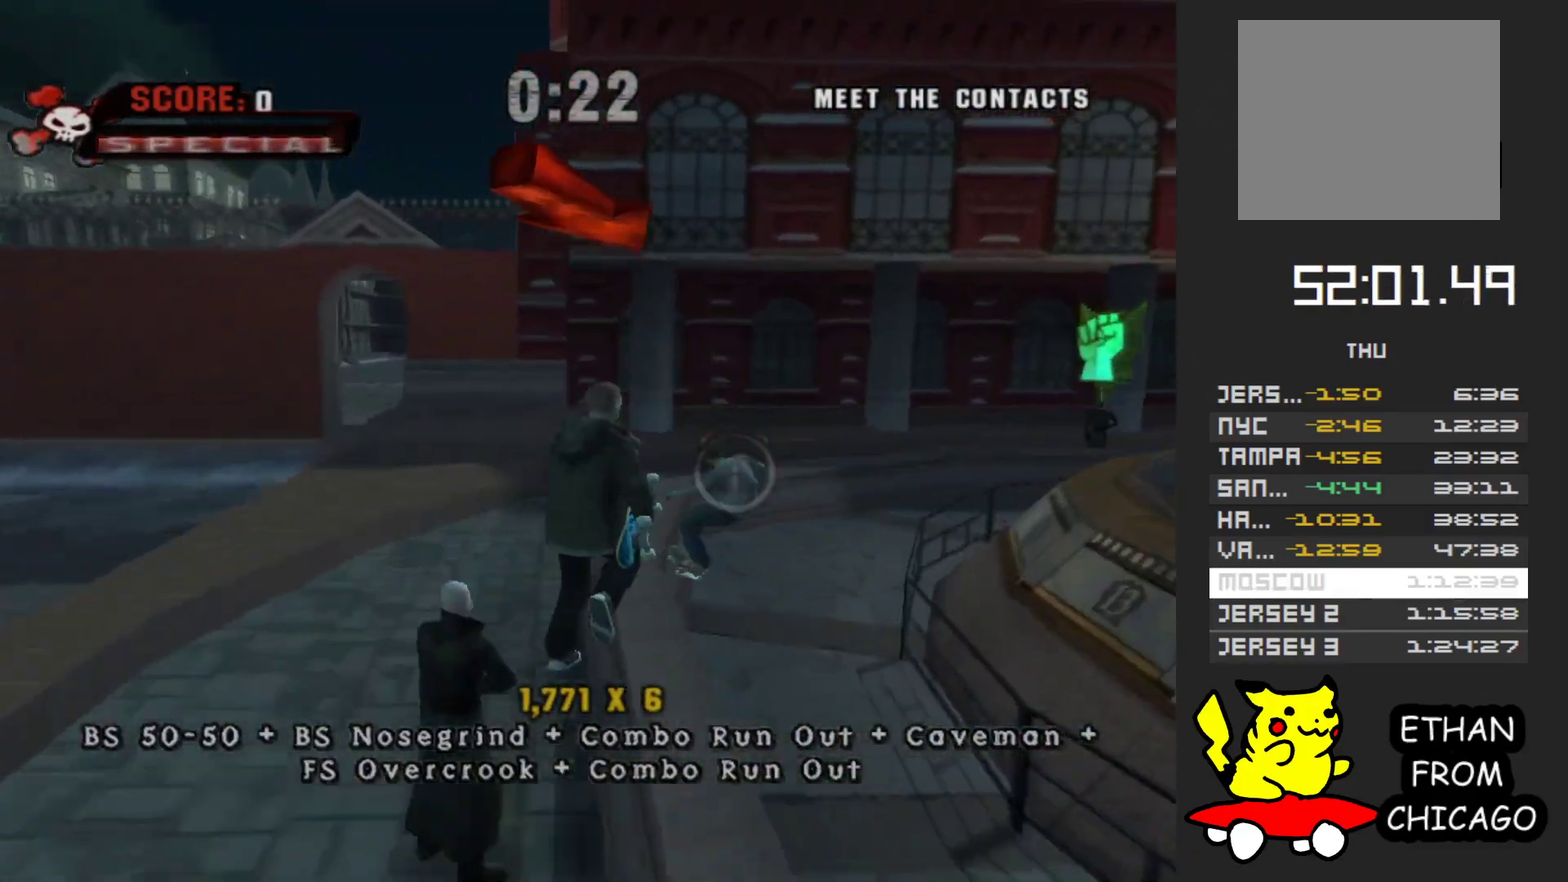
{"buttons": [], "left_stick": "up-right", "right_stick": "center", "events": [[217, "left_stick", "up"], [467, "left_stick", "up-right"]]}
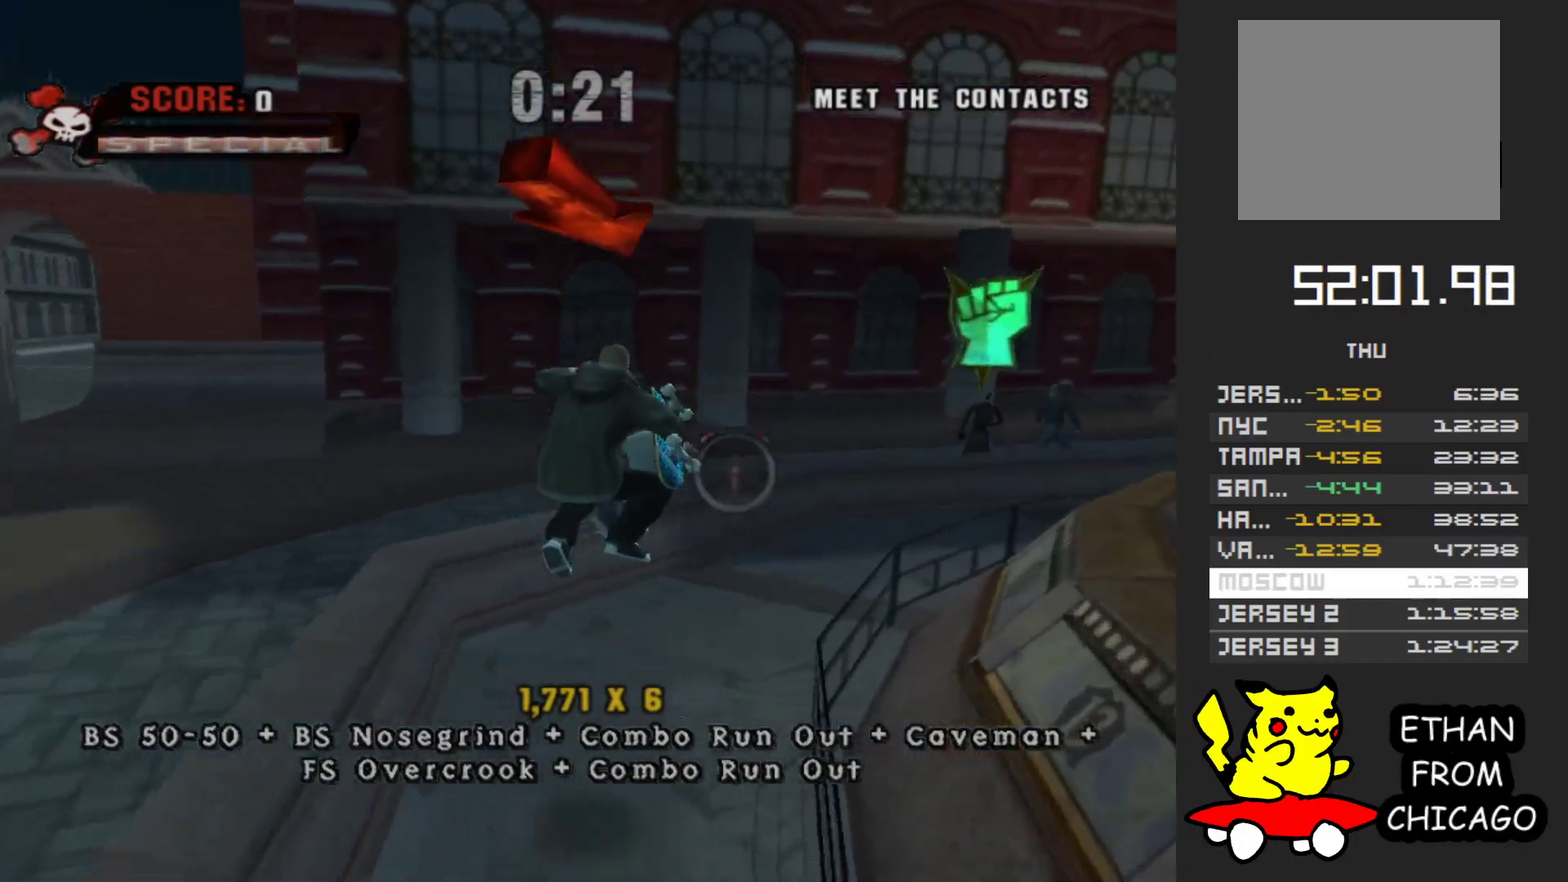
{"buttons": [], "left_stick": "up", "right_stick": "left", "events": [[33, "A", "down"], [167, "A", "up"], [417, "right_stick", "left"], [450, "left_stick", "up"]]}
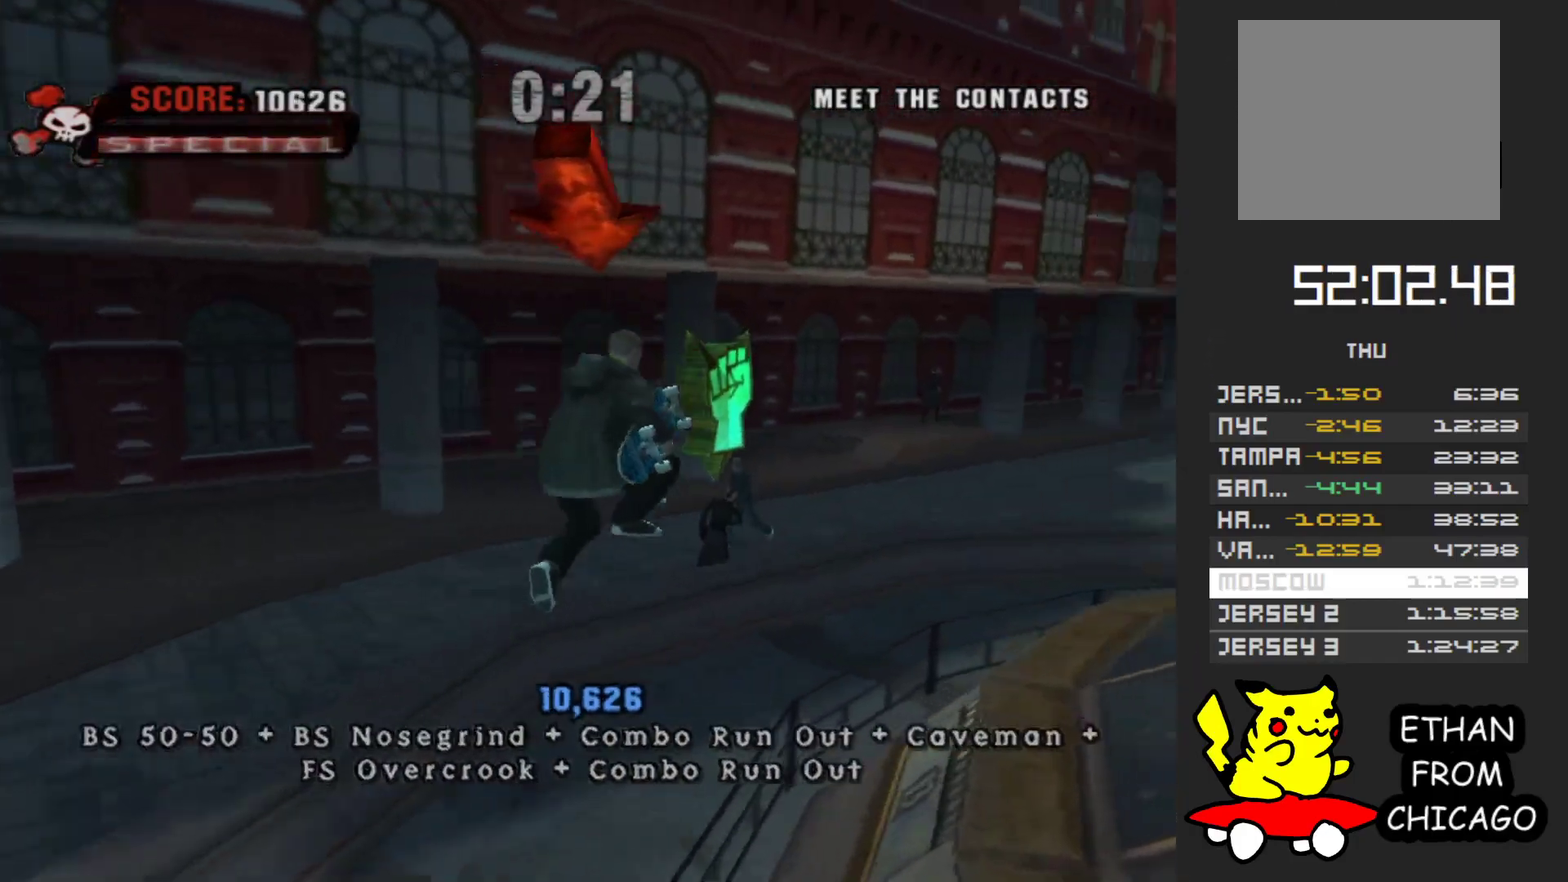
{"buttons": [], "left_stick": "up", "right_stick": "center", "events": [[150, "right_stick", "center"], [267, "A", "down"], [333, "A", "up"]]}
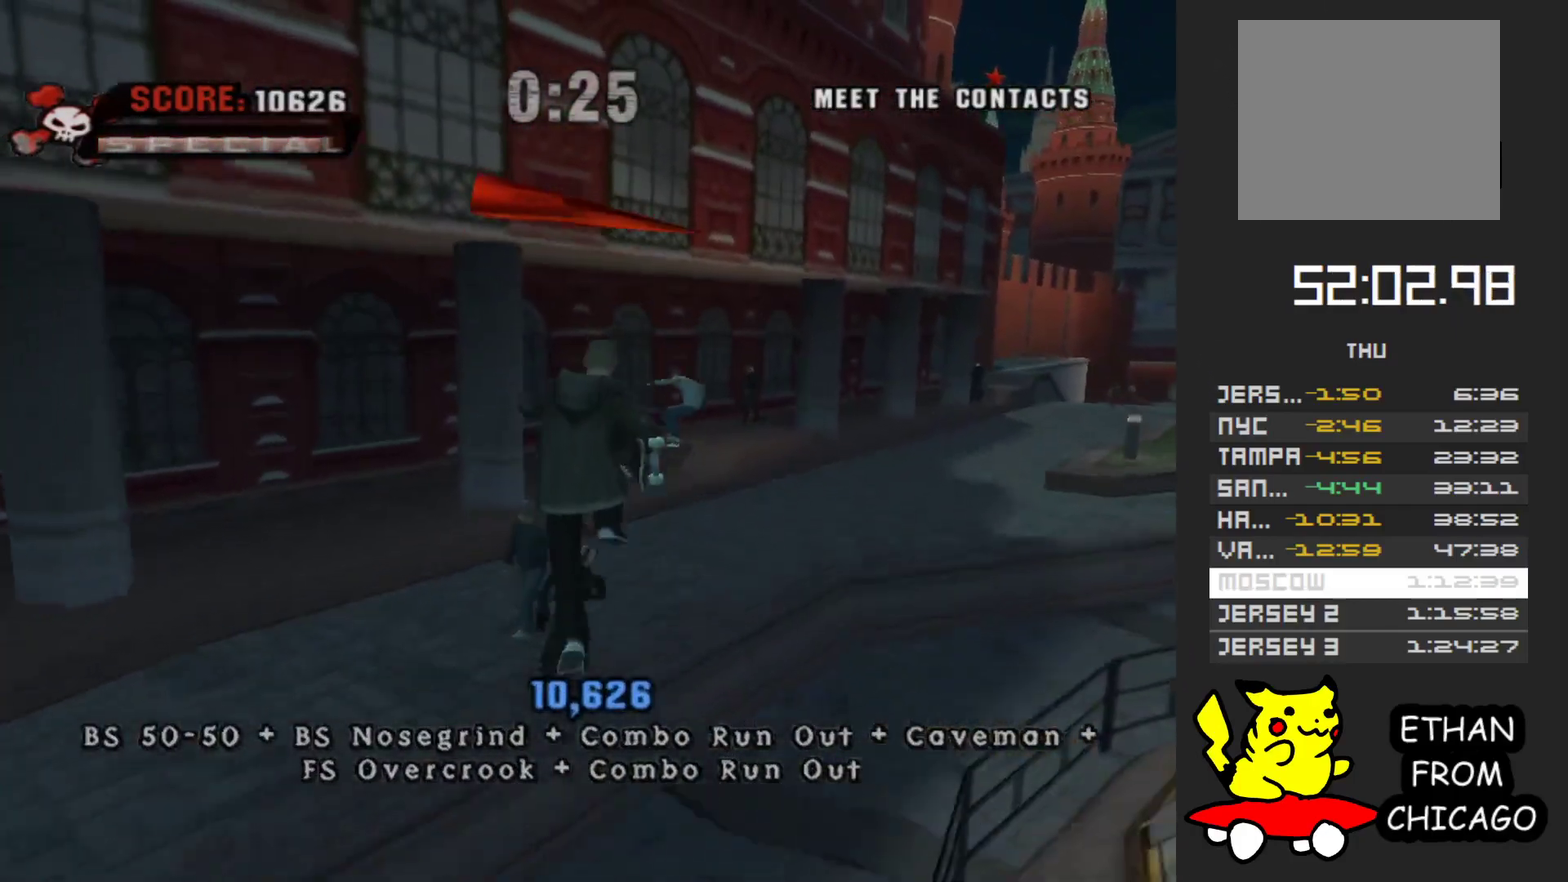
{"buttons": [], "left_stick": "up-right", "right_stick": "left", "events": [[200, "left_stick", "up-right"], [233, "right_stick", "left"]]}
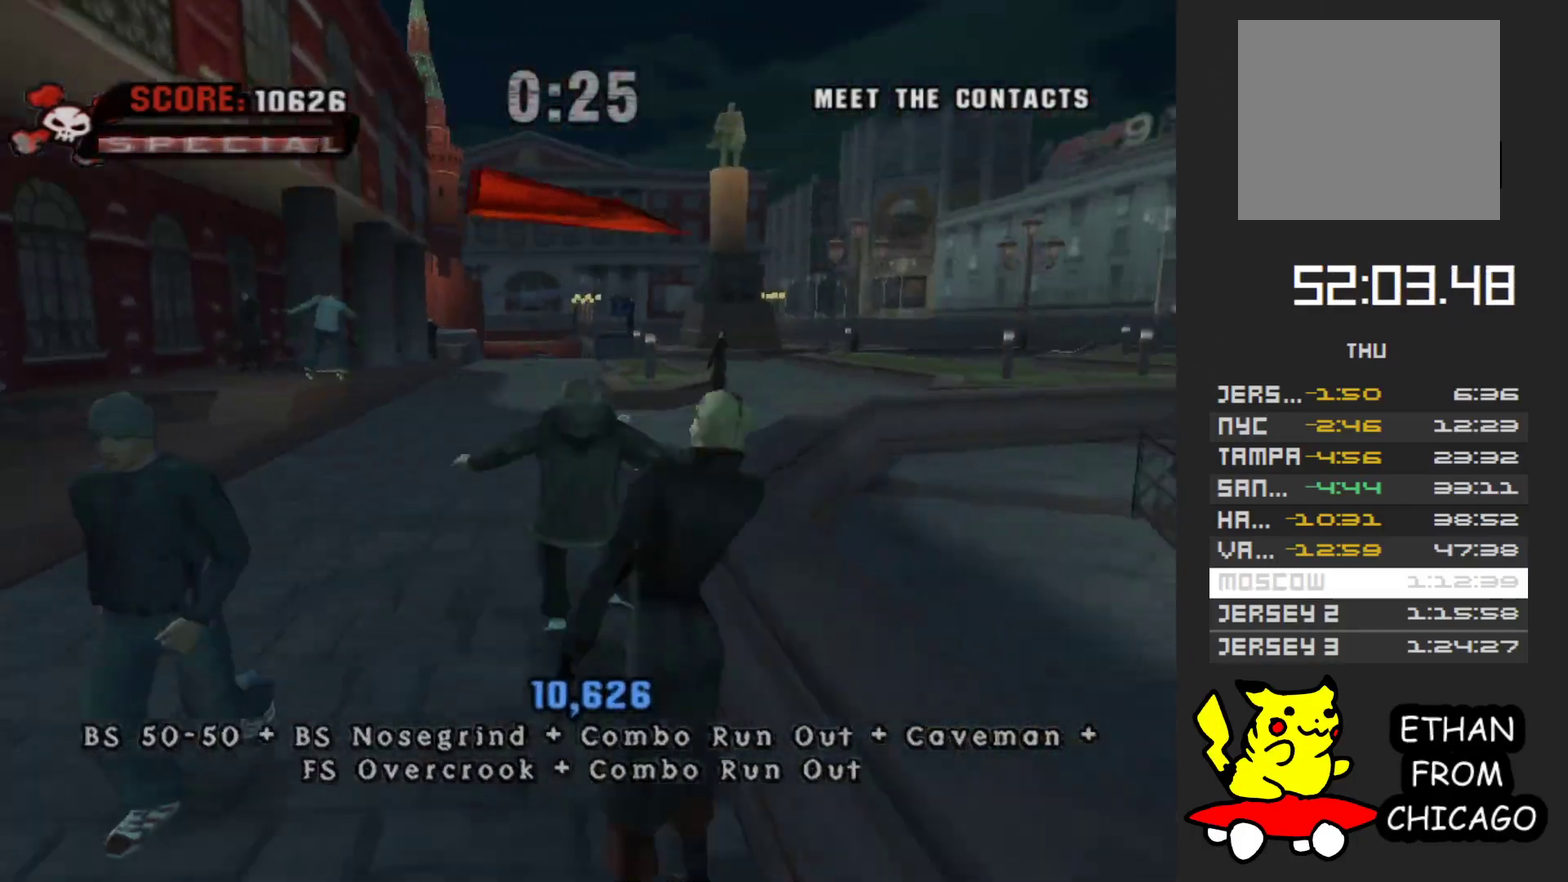
{"buttons": [], "left_stick": "right", "right_stick": "center", "events": [[100, "right_stick", "center"], [117, "left_stick", "up"], [267, "left_stick", "up-right"], [400, "left_stick", "right"]]}
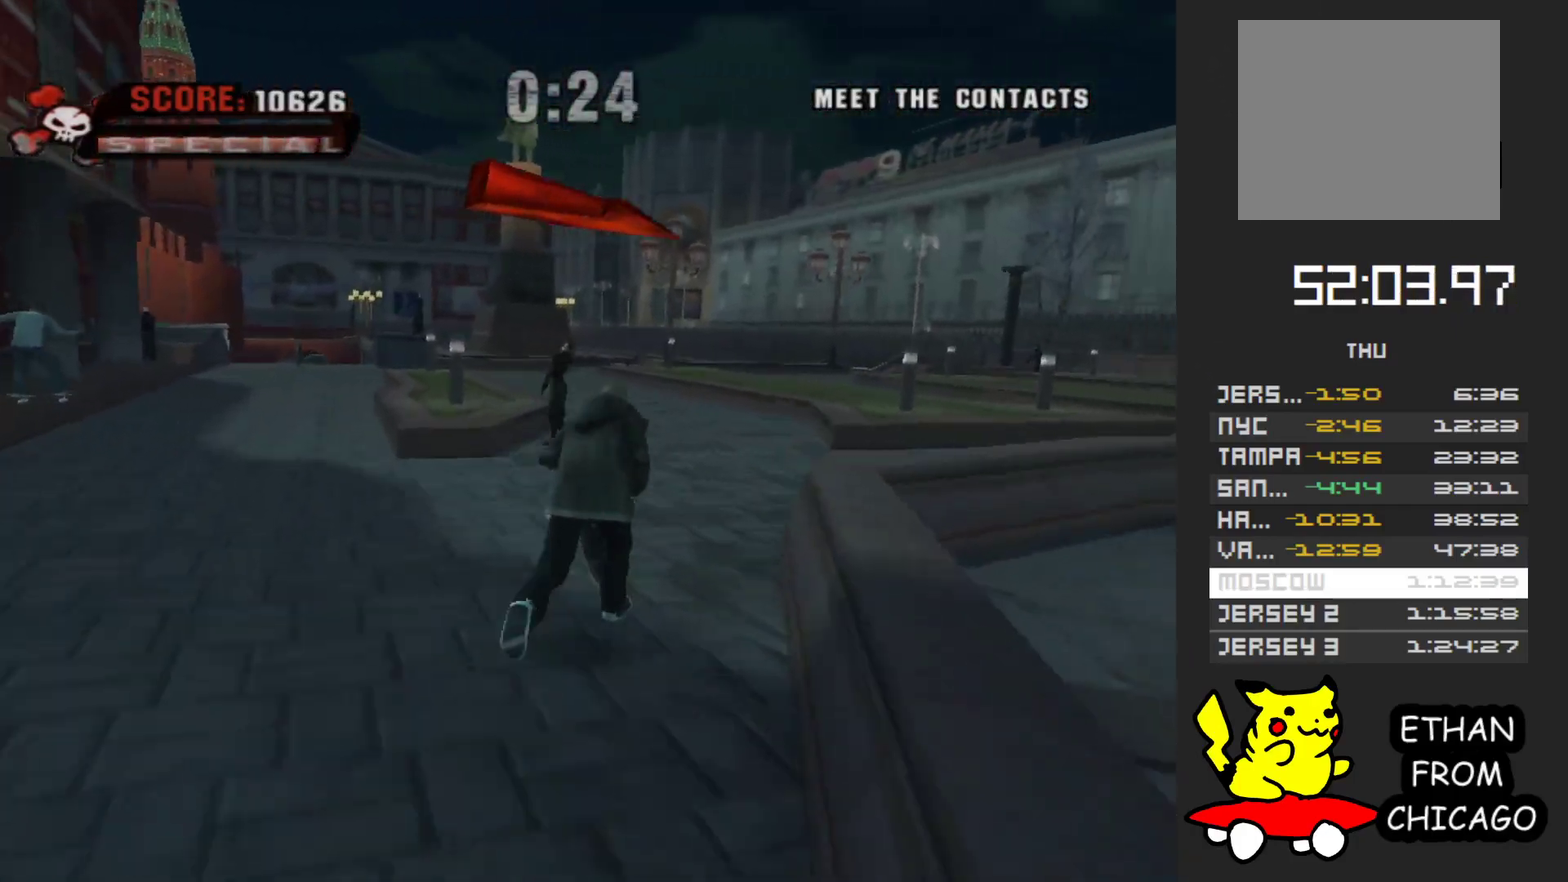
{"buttons": [], "left_stick": "up-right", "right_stick": "center", "events": [[167, "A", "down"], [200, "left_stick", "up-right"], [267, "left_stick", "right"], [367, "A", "up"], [400, "left_stick", "up-right"]]}
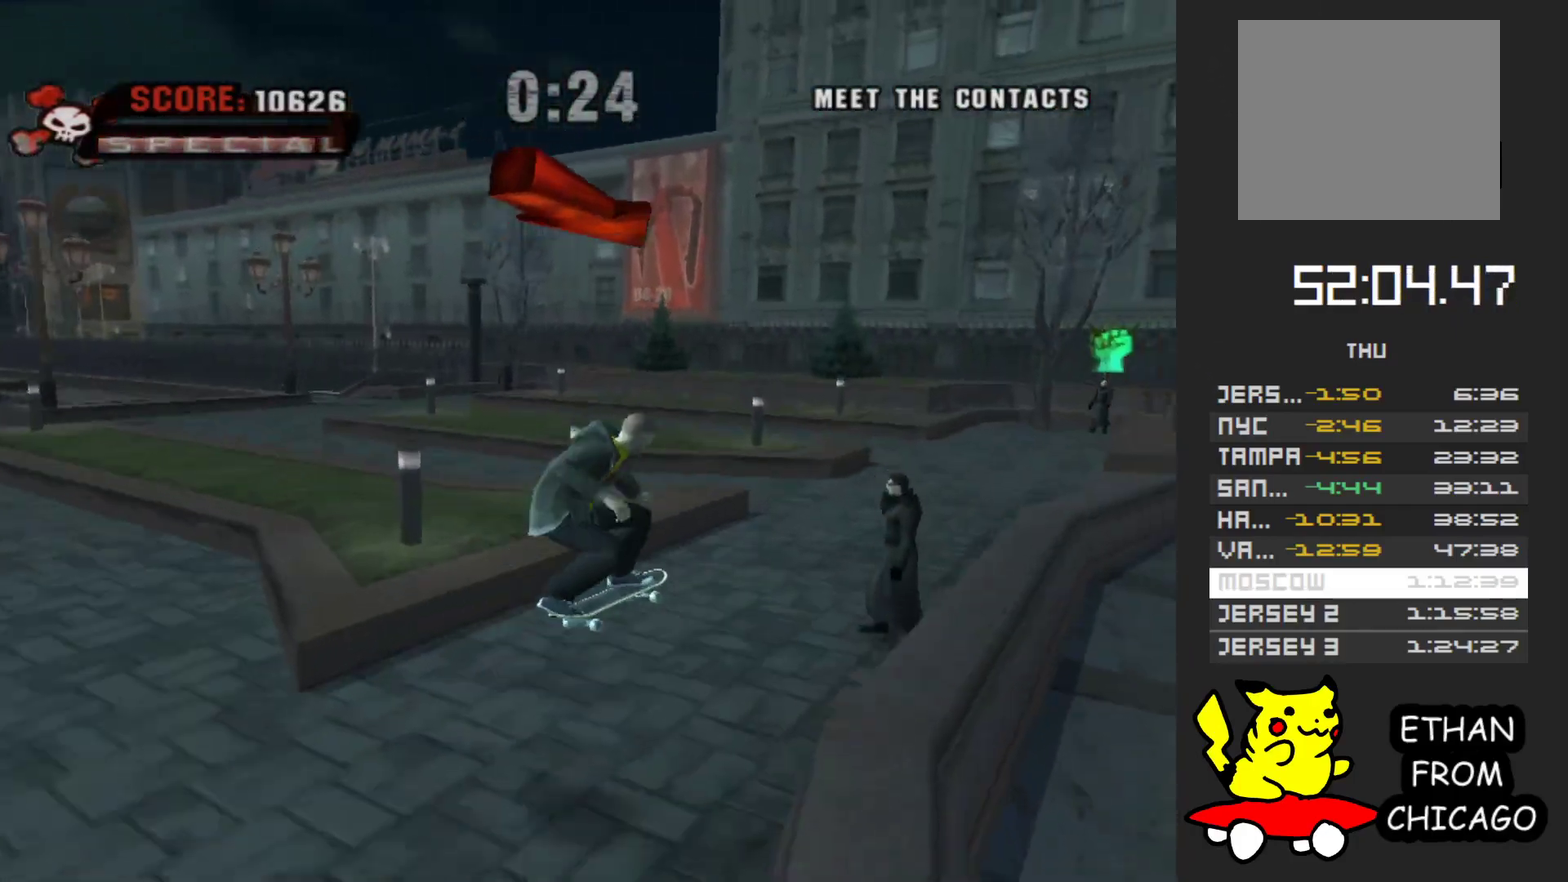
{"buttons": [], "left_stick": "up-right", "right_stick": "left", "events": [[183, "right_stick", "left"]]}
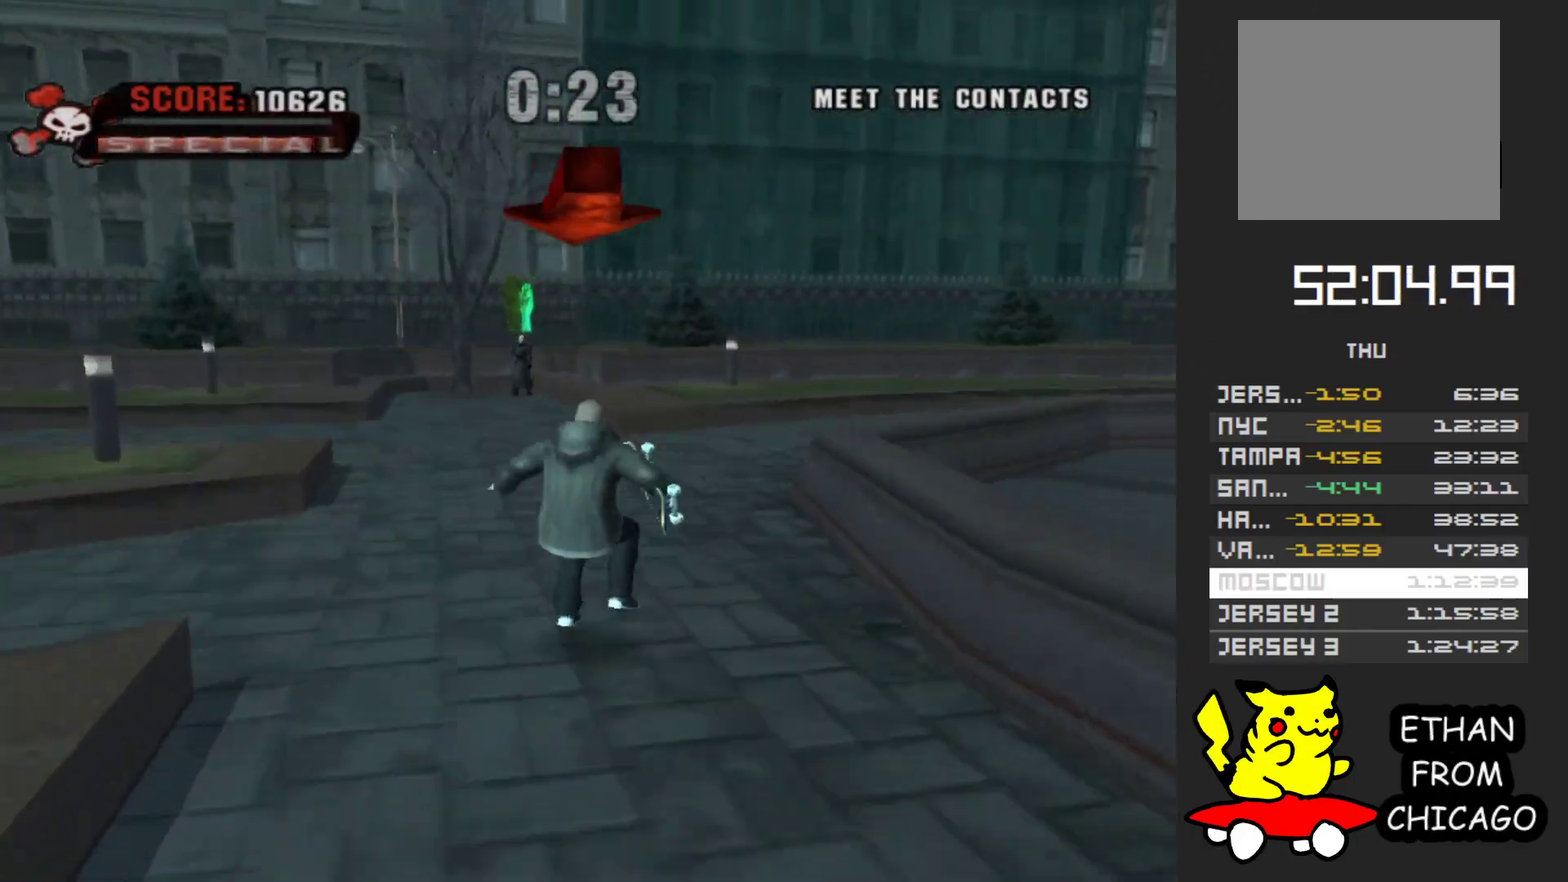
{"buttons": ["A"], "left_stick": "up", "right_stick": "center", "events": [[83, "left_stick", "up"], [117, "right_stick", "center"], [333, "left_stick", "up-left"], [417, "A", "down"], [483, "left_stick", "up"]]}
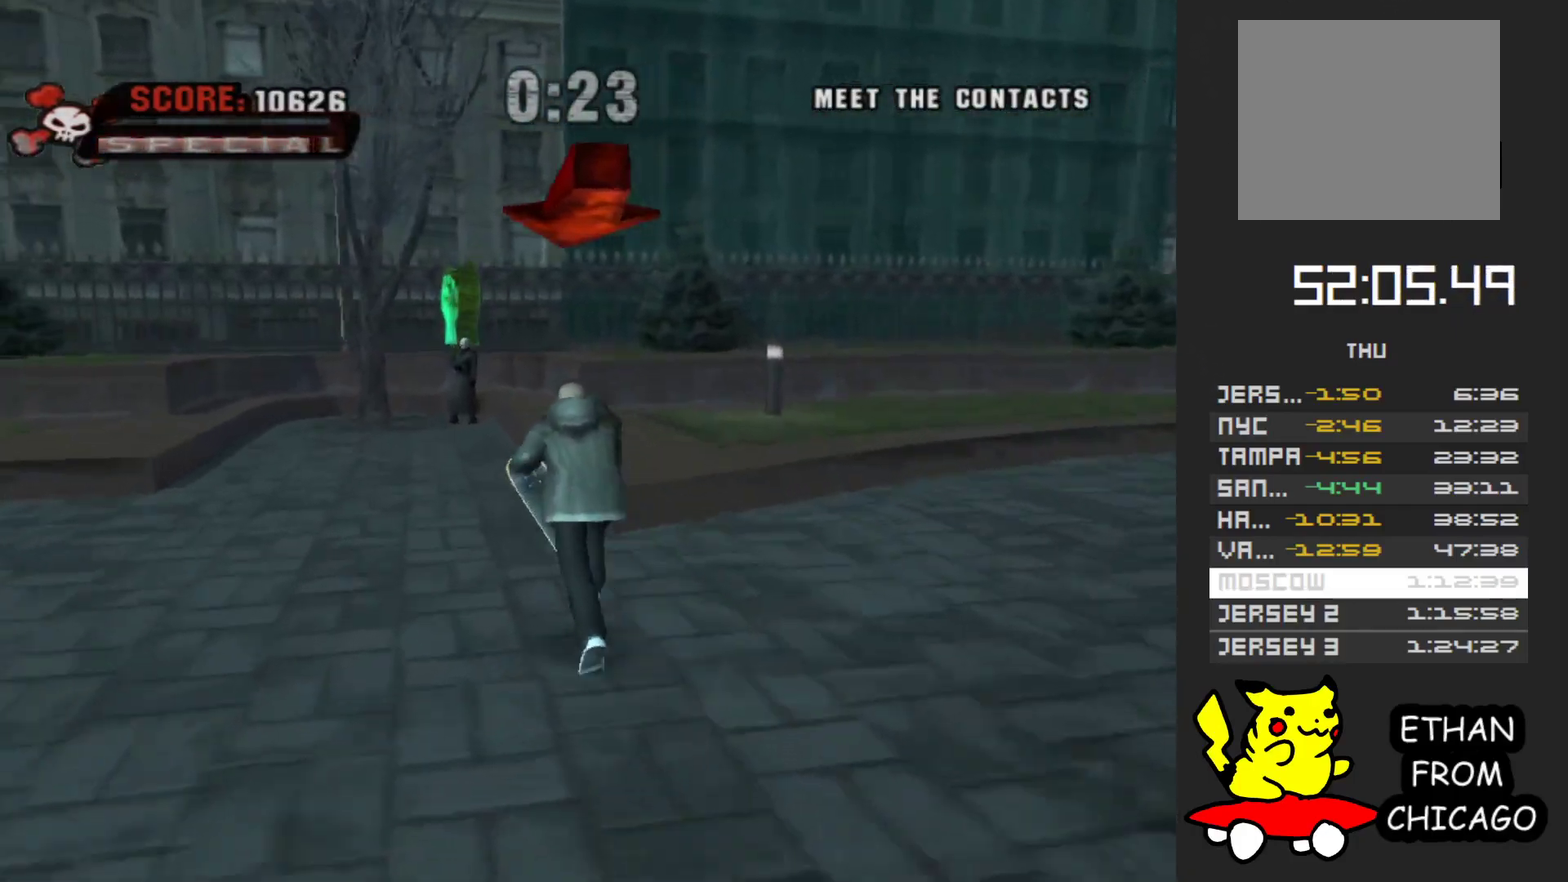
{"buttons": ["A"], "left_stick": "center", "right_stick": "center", "events": [[117, "A", "up"], [150, "Y", "down"], [150, "left_stick", "up-right"], [300, "left_stick", "center"], [400, "Y", "up"], [500, "A", "down"]]}
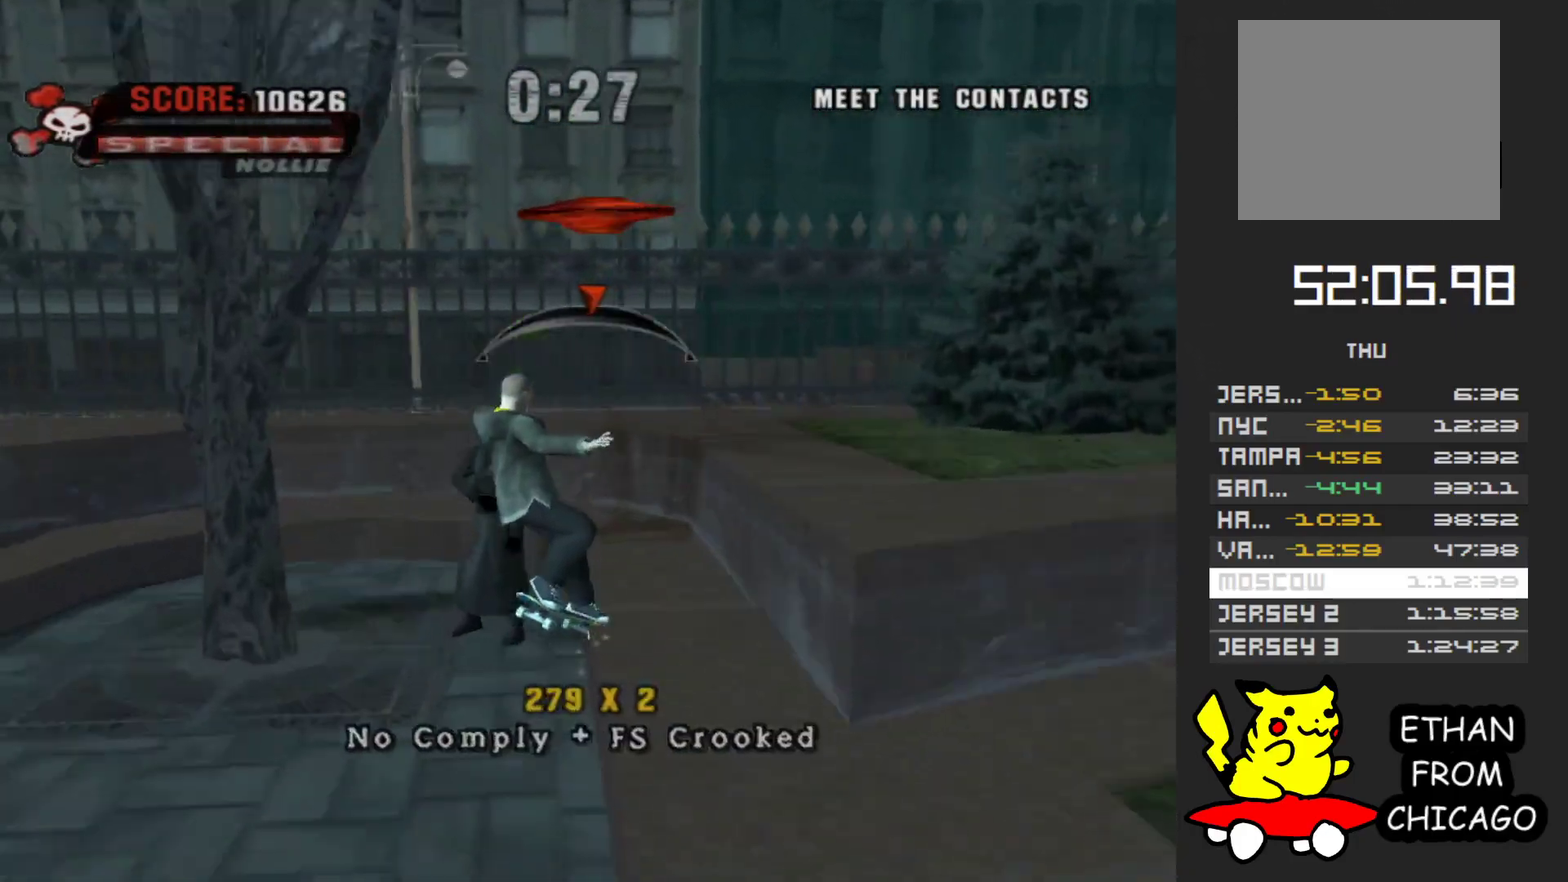
{"buttons": ["A"], "left_stick": "center", "right_stick": "center", "events": []}
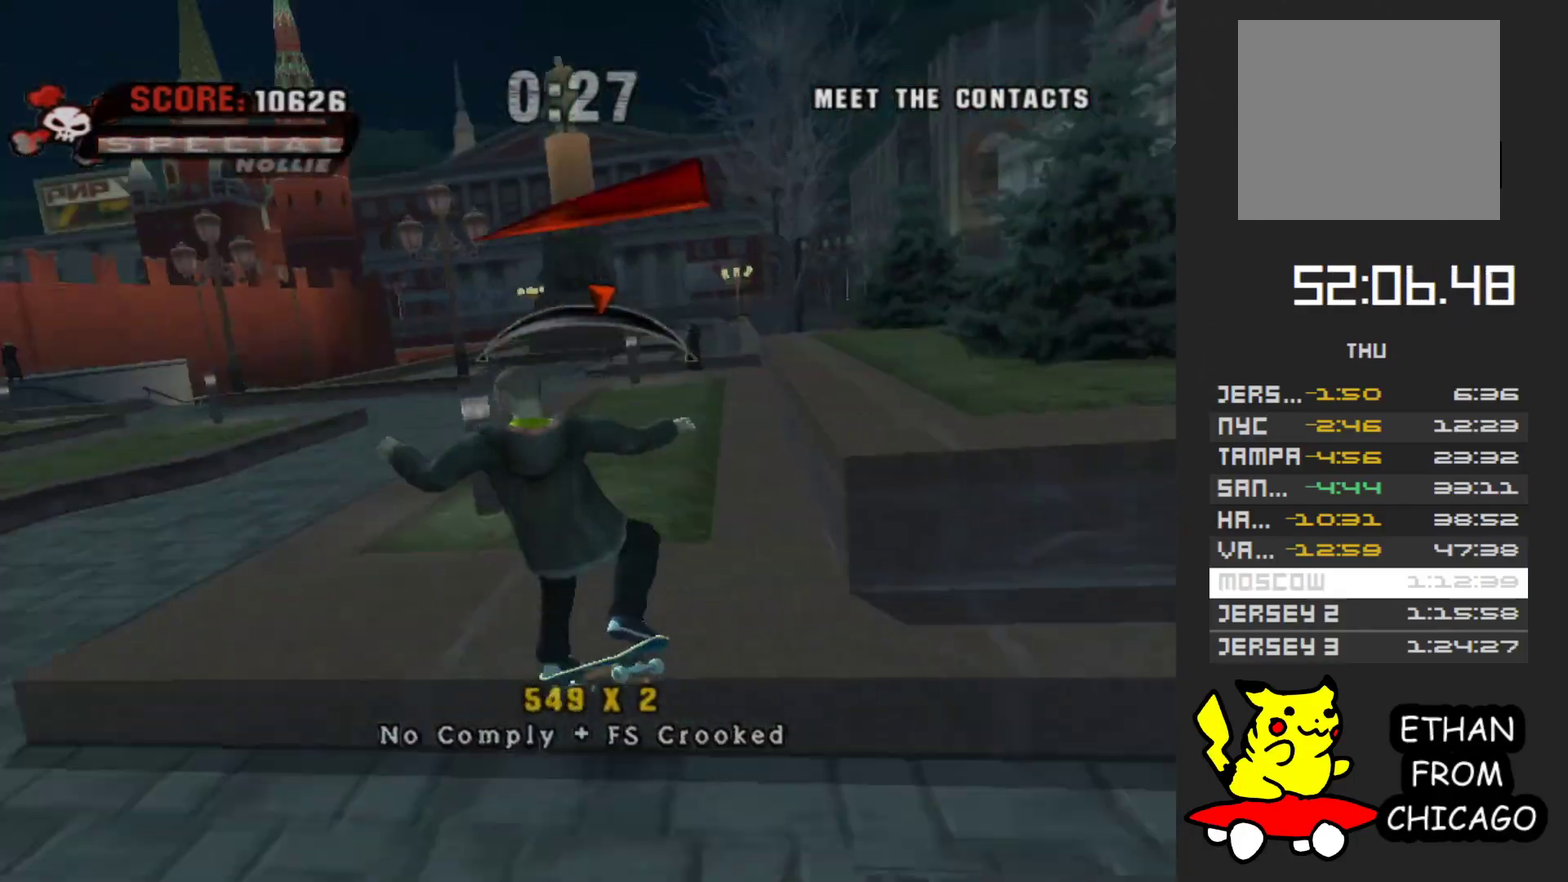
{"buttons": [], "left_stick": "up", "right_stick": "center", "events": [[50, "A", "up"], [283, "left_stick", "up"]]}
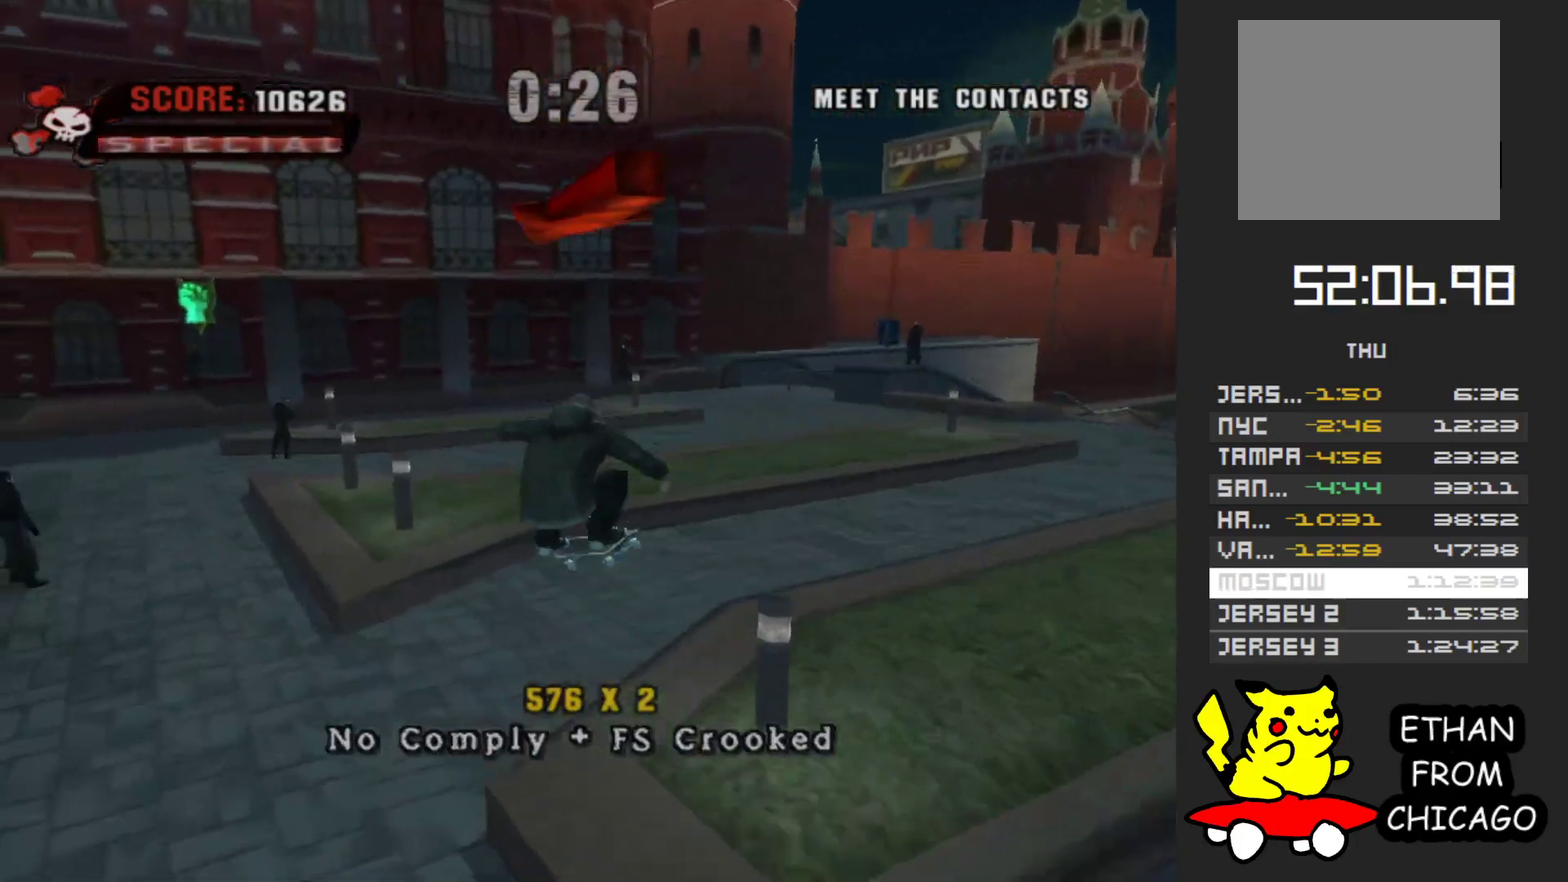
{"buttons": [], "left_stick": "up", "right_stick": "center", "events": [[167, "A", "down"], [283, "left_stick", "up-left"], [350, "A", "up"], [450, "left_stick", "up"]]}
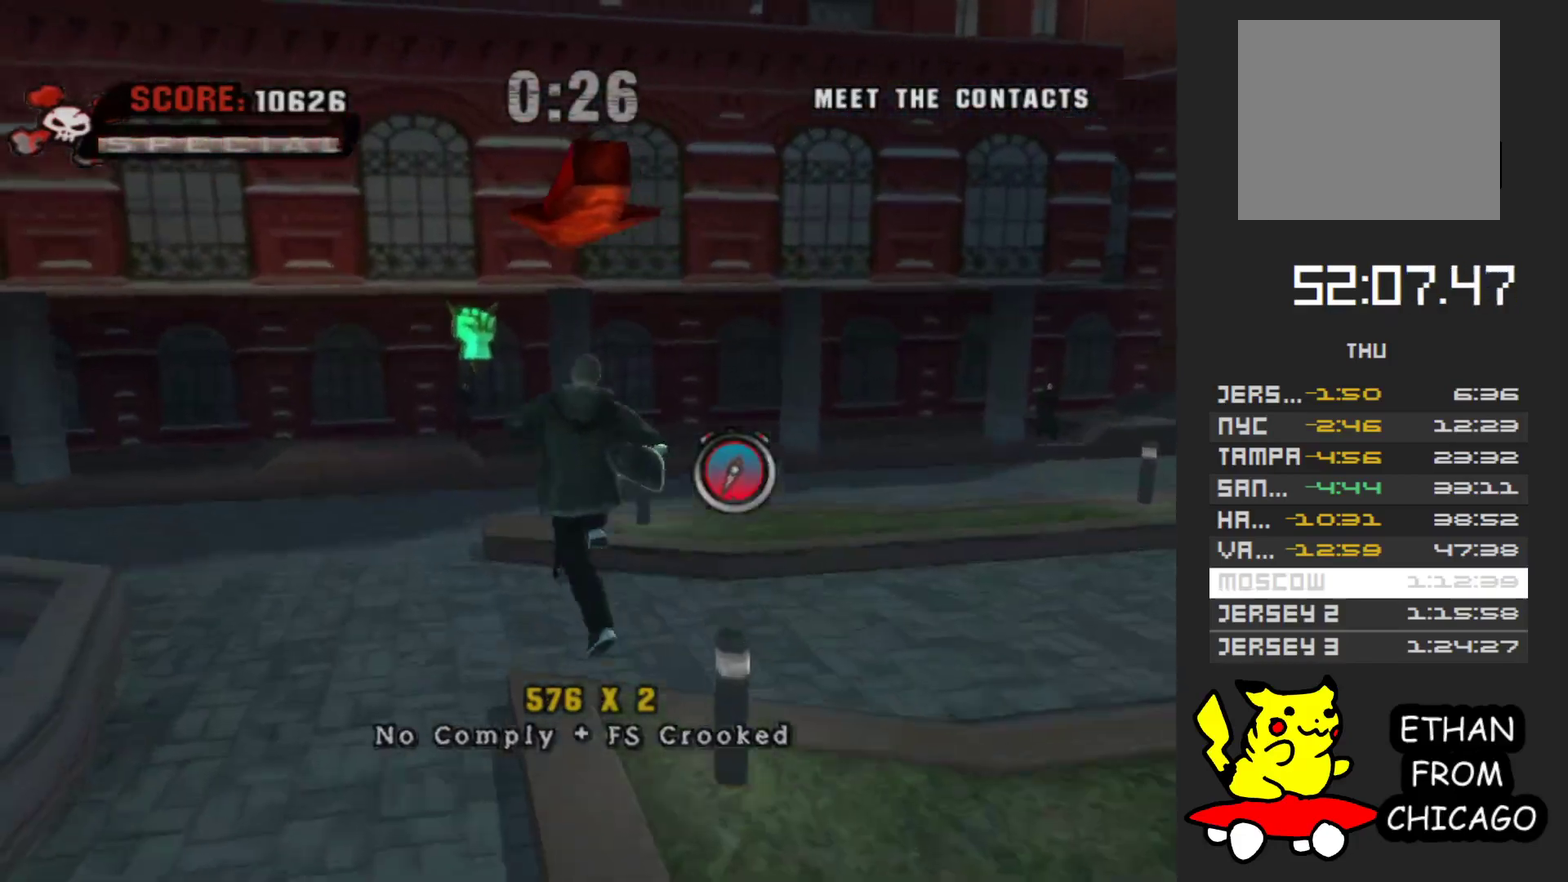
{"buttons": [], "left_stick": "up", "right_stick": "center", "events": []}
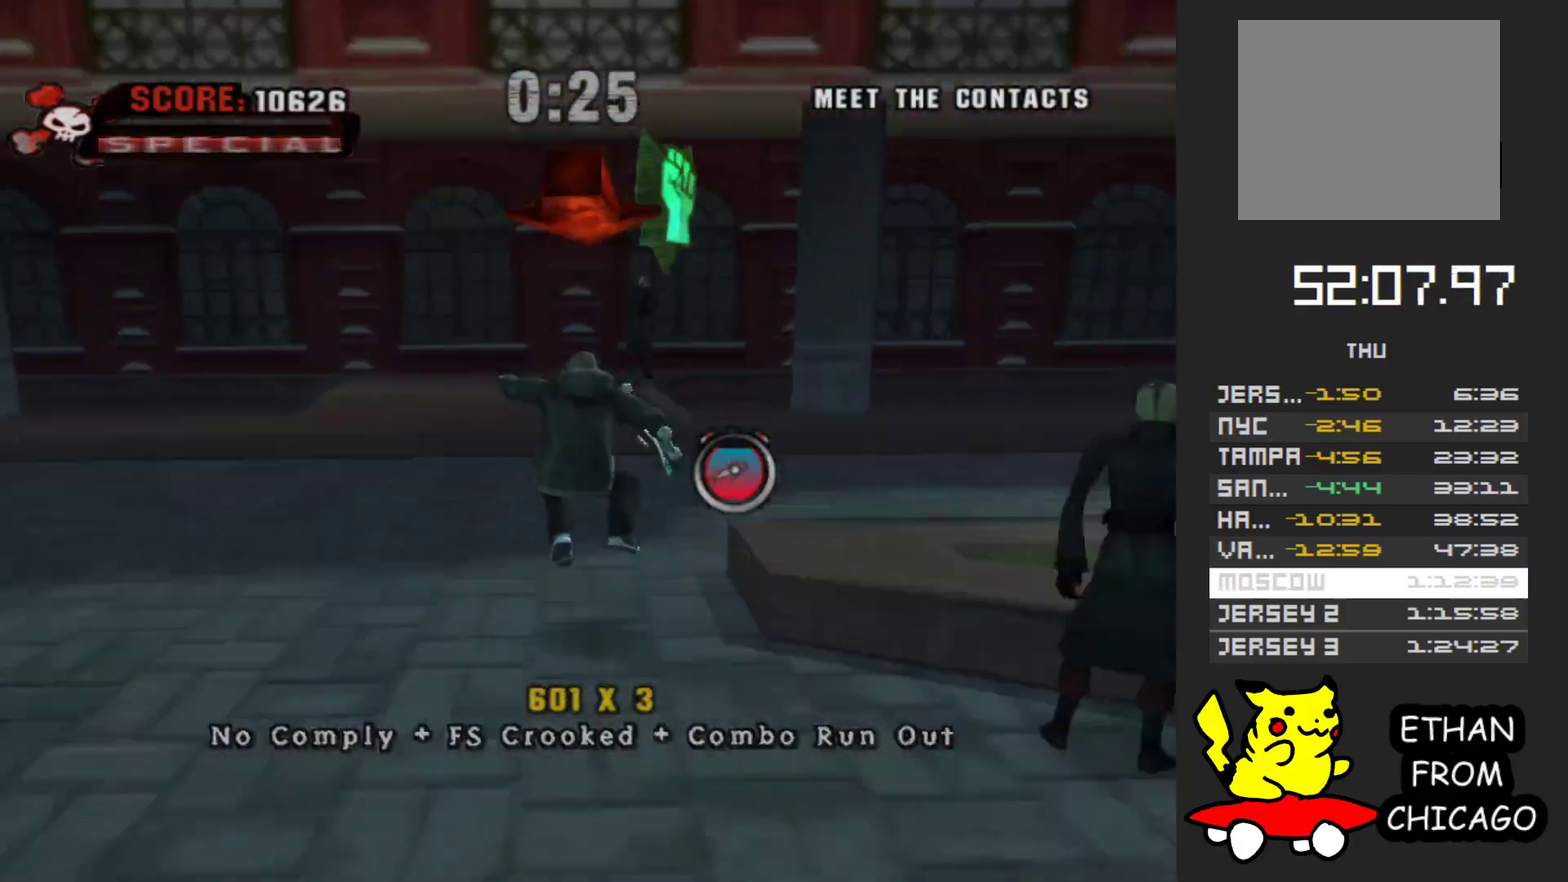
{"buttons": [], "left_stick": "right", "right_stick": "left", "events": [[217, "A", "down"], [267, "A", "up"], [267, "left_stick", "up-right"], [350, "left_stick", "right"], [483, "right_stick", "left"]]}
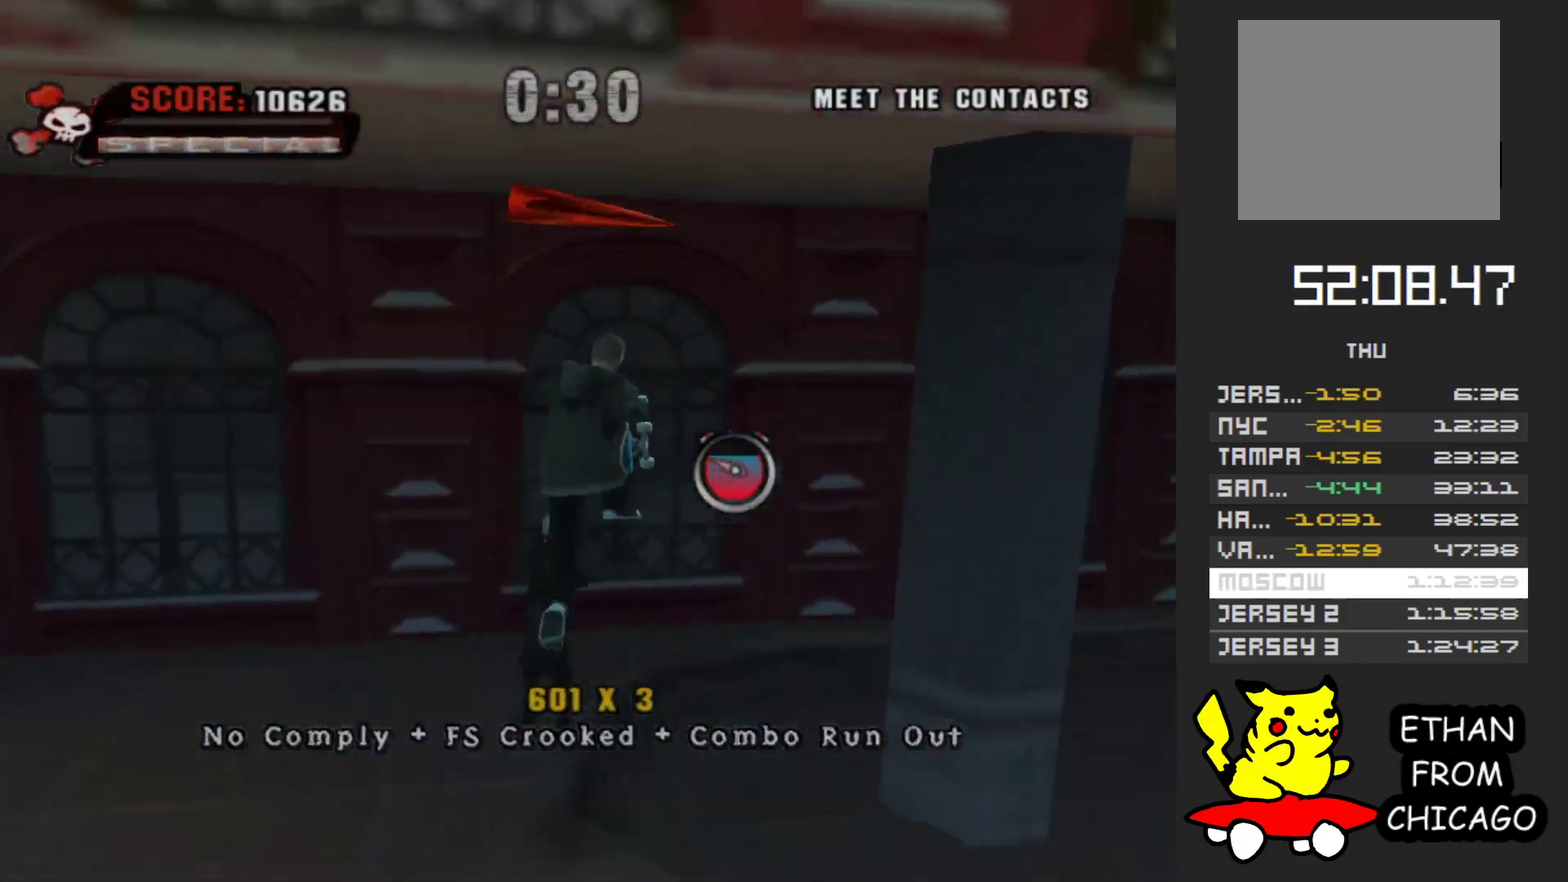
{"buttons": [], "left_stick": "up-right", "right_stick": "left", "events": [[133, "left_stick", "up-right"], [183, "left_stick", "right"], [300, "left_stick", "up-right"]]}
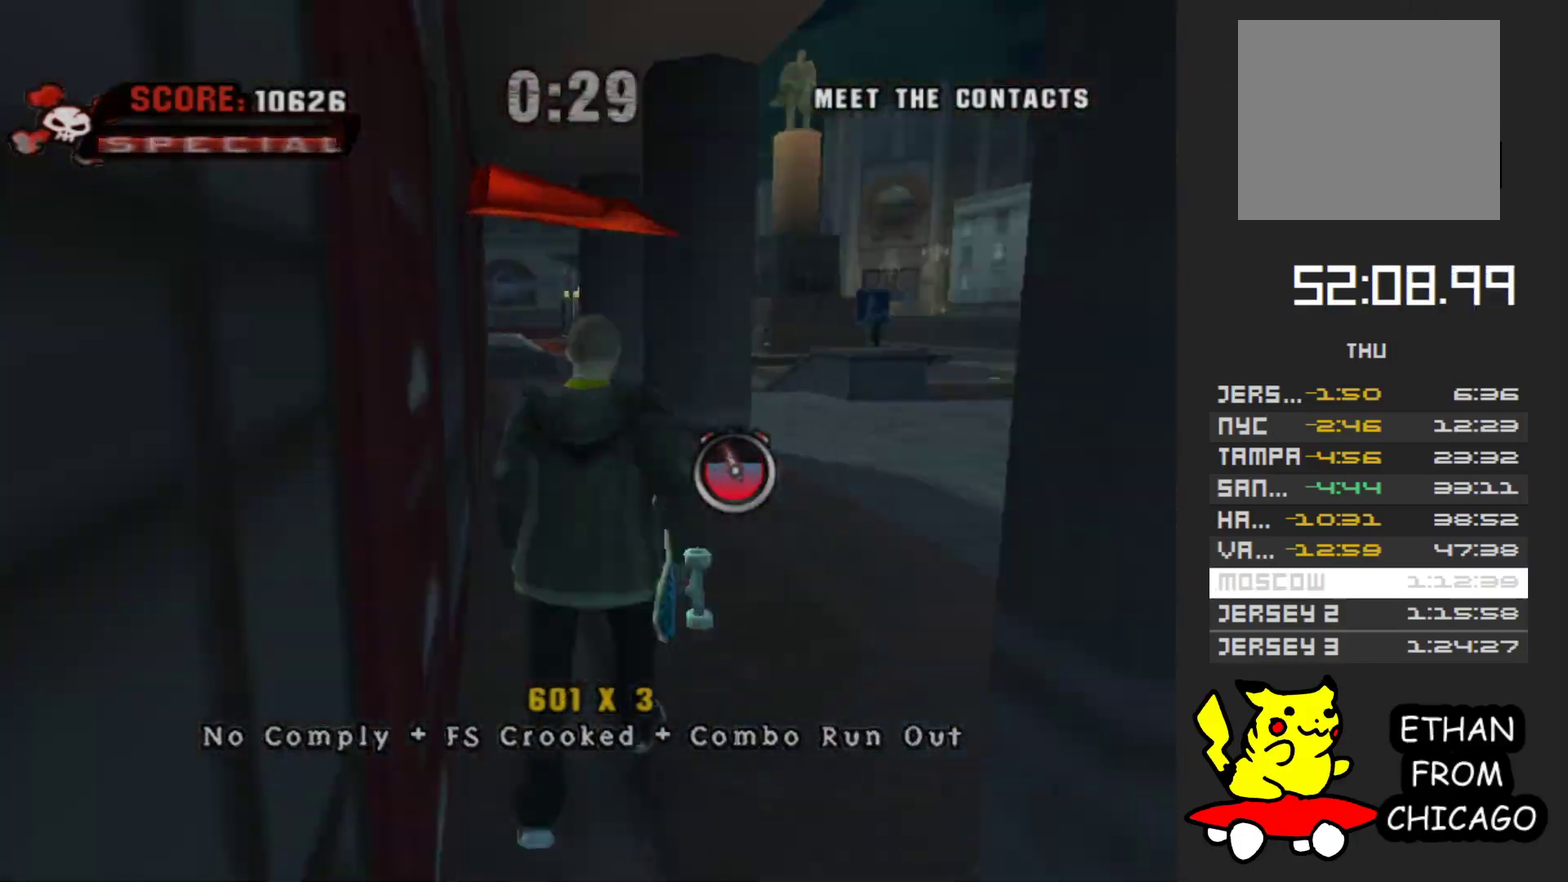
{"buttons": ["A"], "left_stick": "up-right", "right_stick": "center", "events": [[117, "left_stick", "up"], [117, "right_stick", "center"], [267, "left_stick", "up-right"], [467, "A", "down"]]}